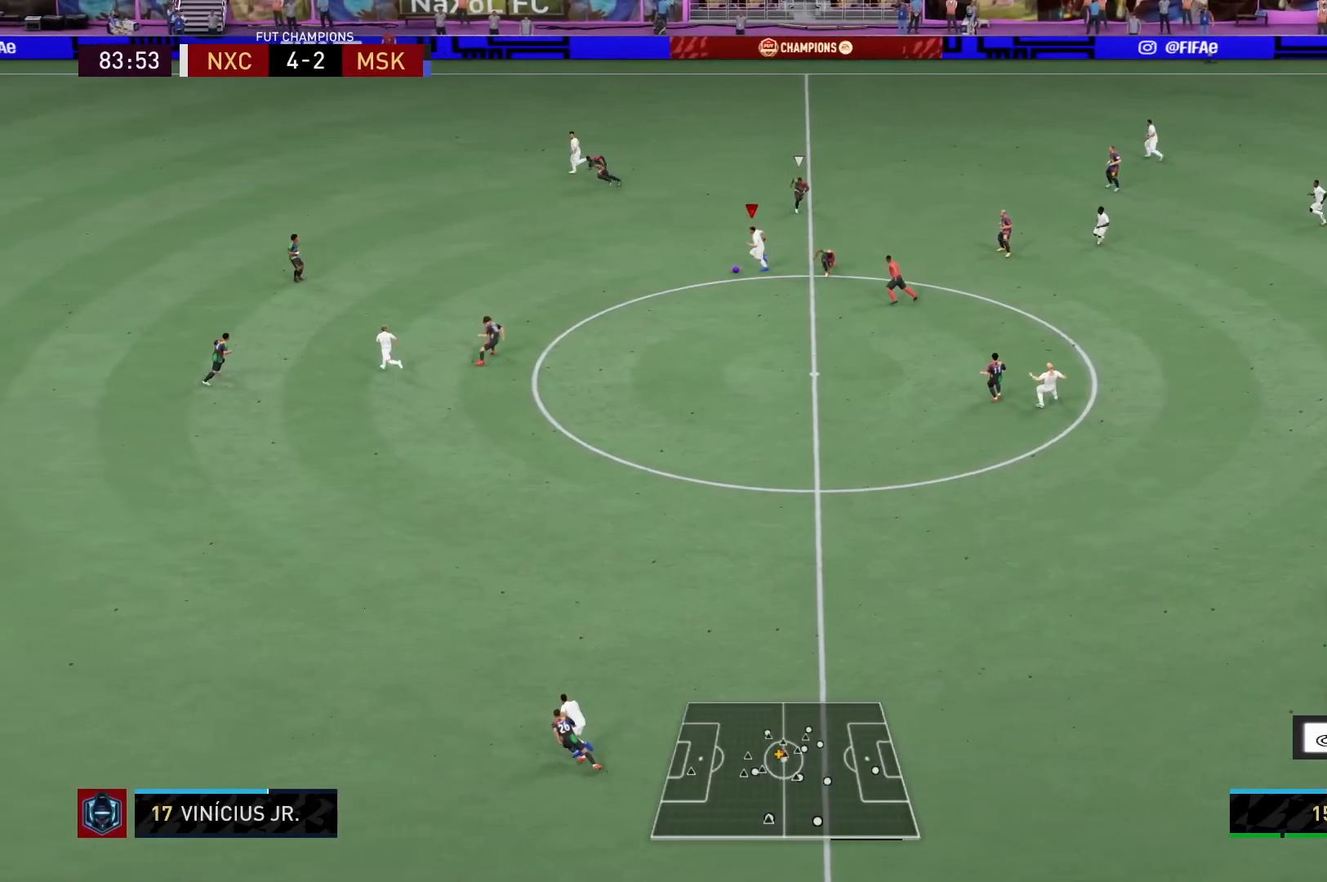
Gameplay with a controller (Xbox layout); each line is a JSON object with the inputs held at the frame after it. "events" lists button and stick changes between this image and that frame as [ms after this image, input, new state], when the widget could be followed in between. Not read: L3 R3.
{"buttons": [], "left_stick": "center", "right_stick": "center", "events": [[83, "Y", "up"], [317, "left_stick", "up-left"], [417, "left_stick", "center"]]}
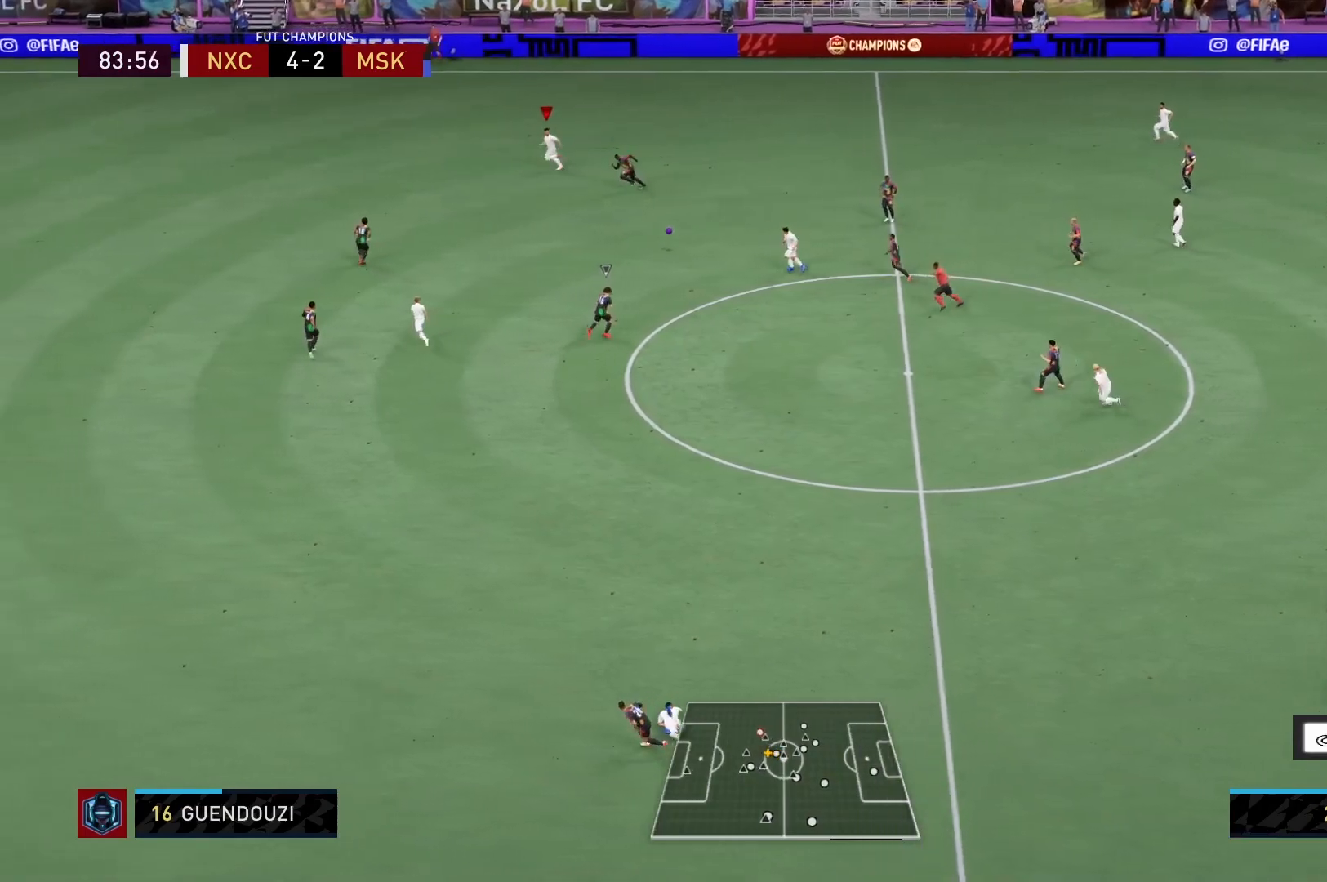
{"buttons": [], "left_stick": "left", "right_stick": "center", "events": [[100, "left_stick", "left"]]}
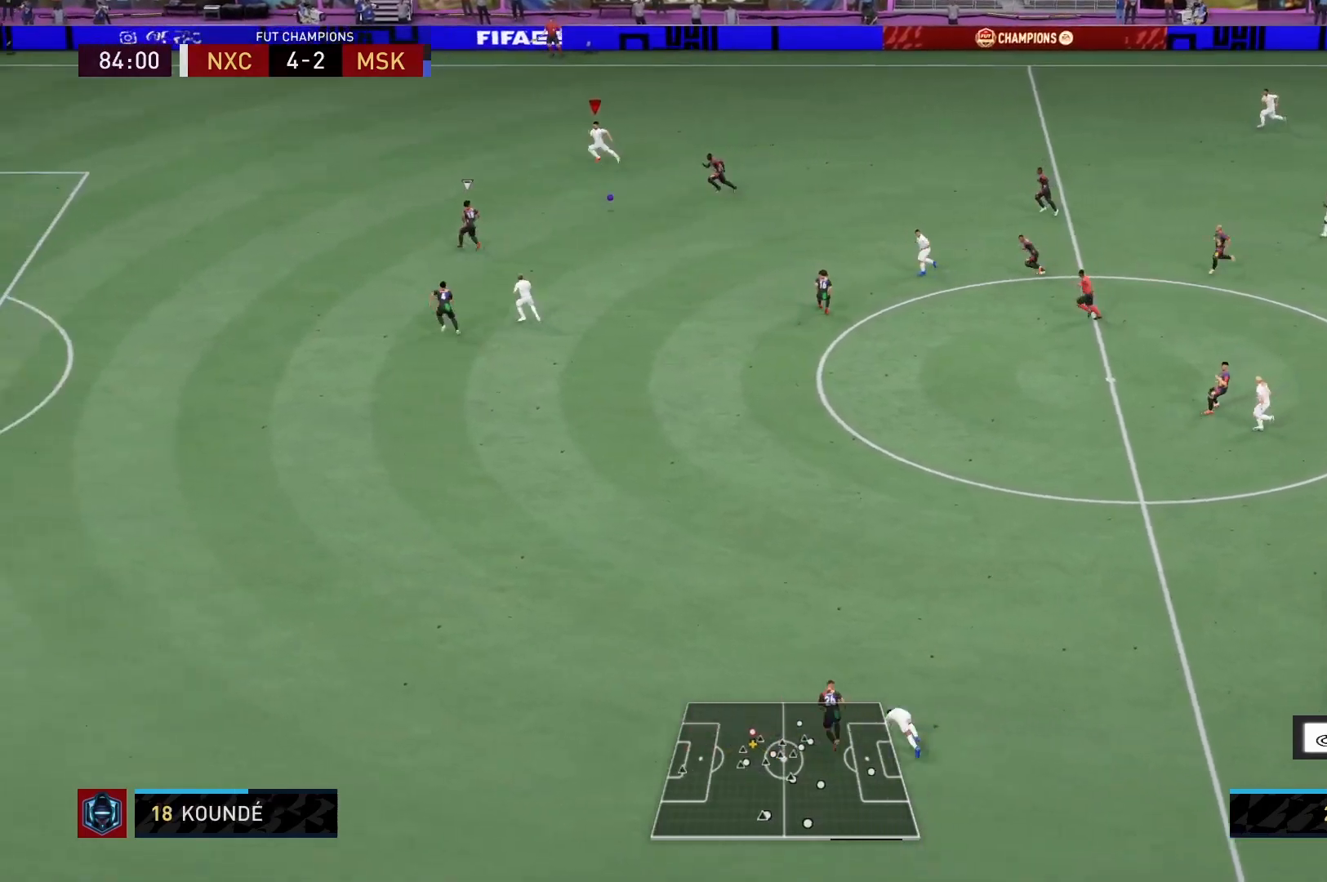
{"buttons": [], "left_stick": "left", "right_stick": "center", "events": []}
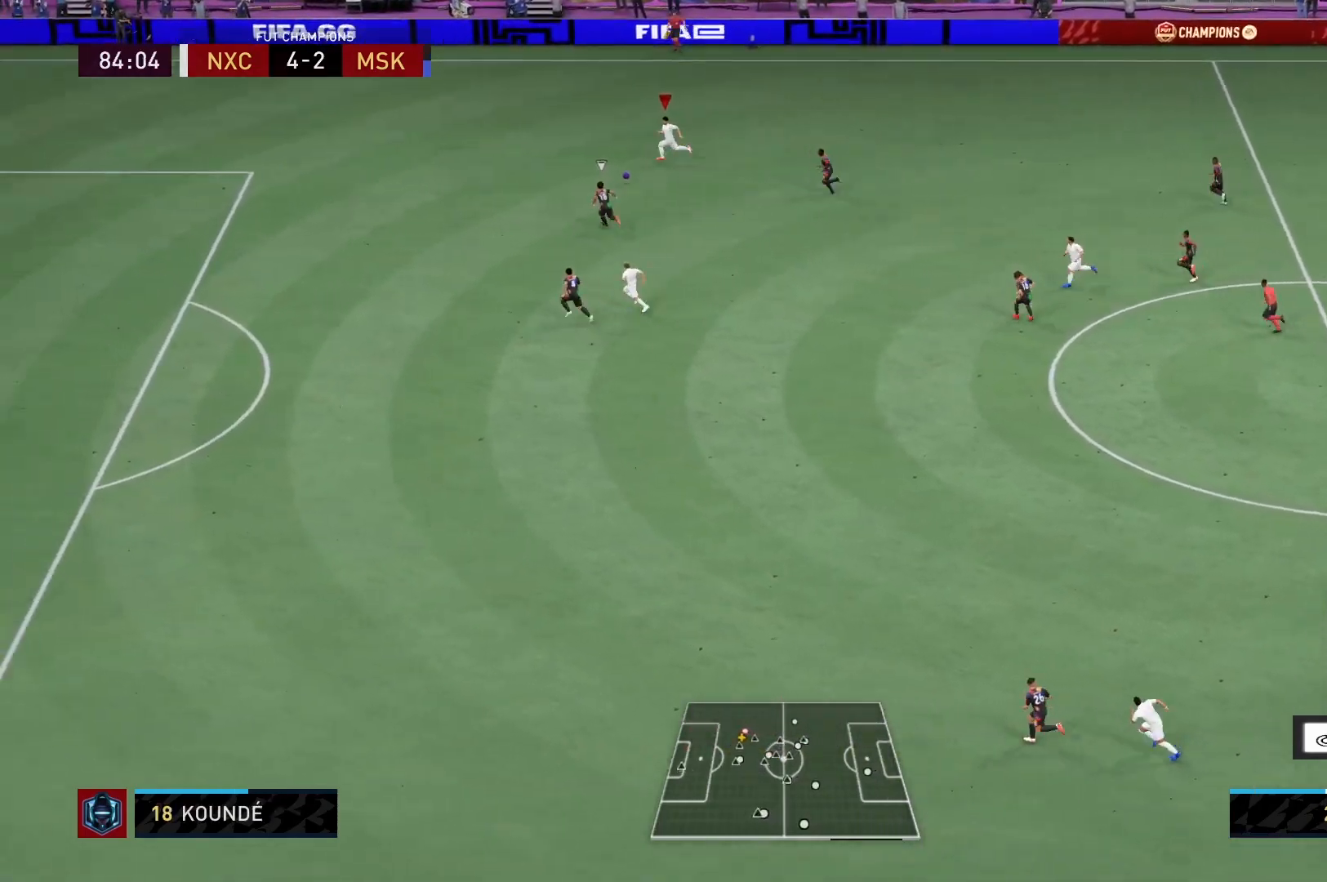
{"buttons": [], "left_stick": "left", "right_stick": "center"}
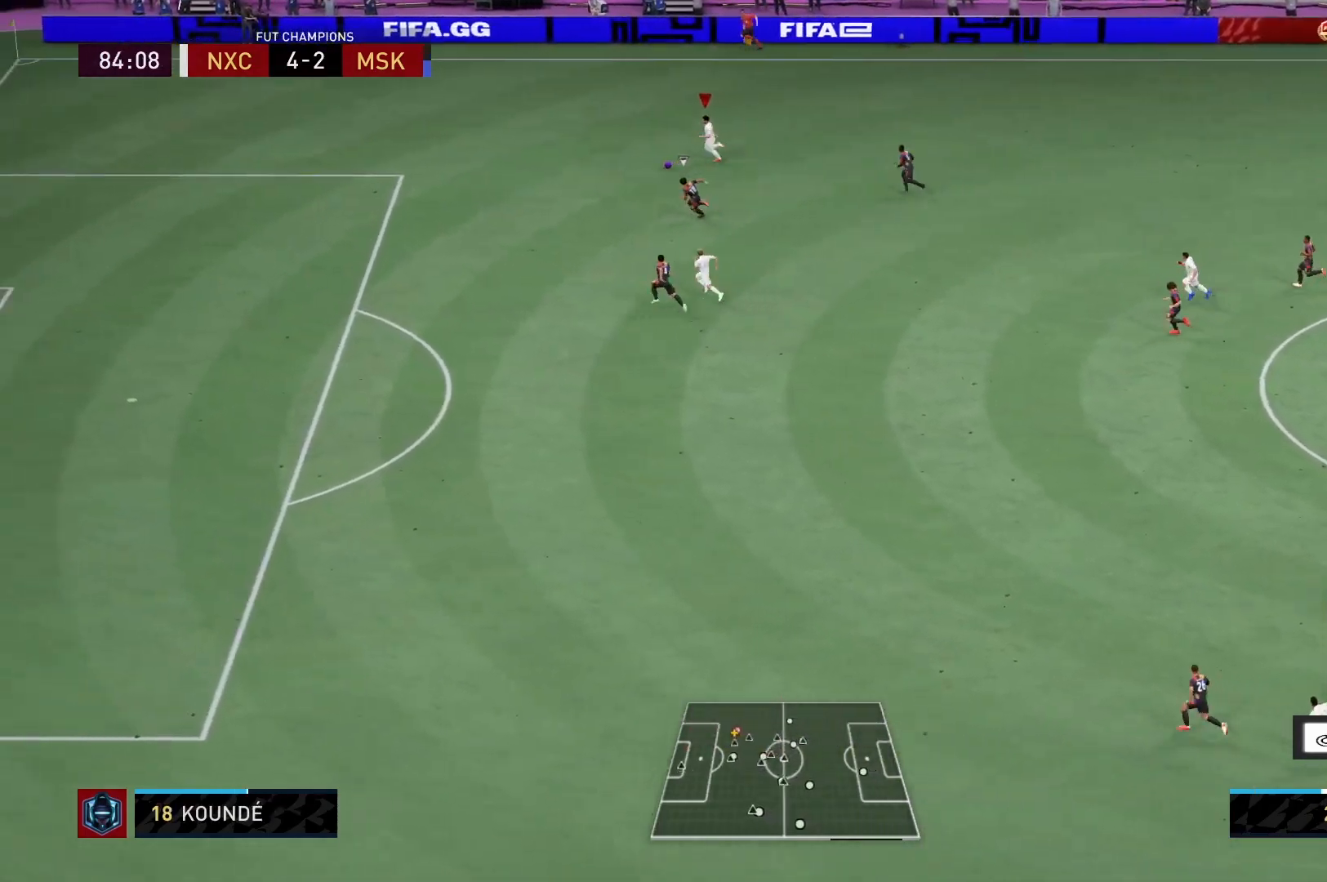
{"buttons": [], "left_stick": "center", "right_stick": "down", "events": [[100, "left_stick", "center"], [200, "right_stick", "down"]]}
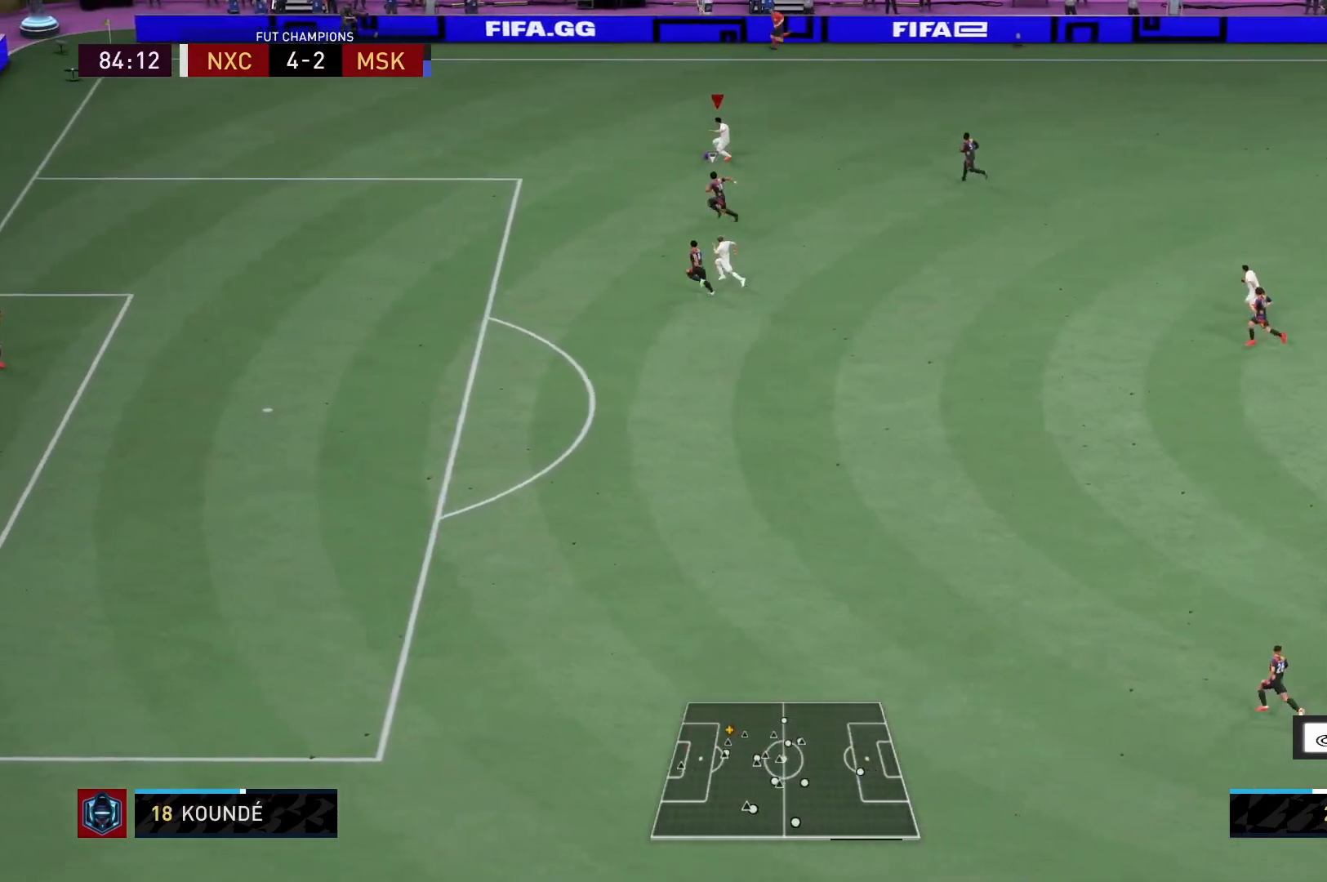
{"buttons": [], "left_stick": "down", "right_stick": "center", "events": [[283, "left_stick", "down"], [333, "right_stick", "center"]]}
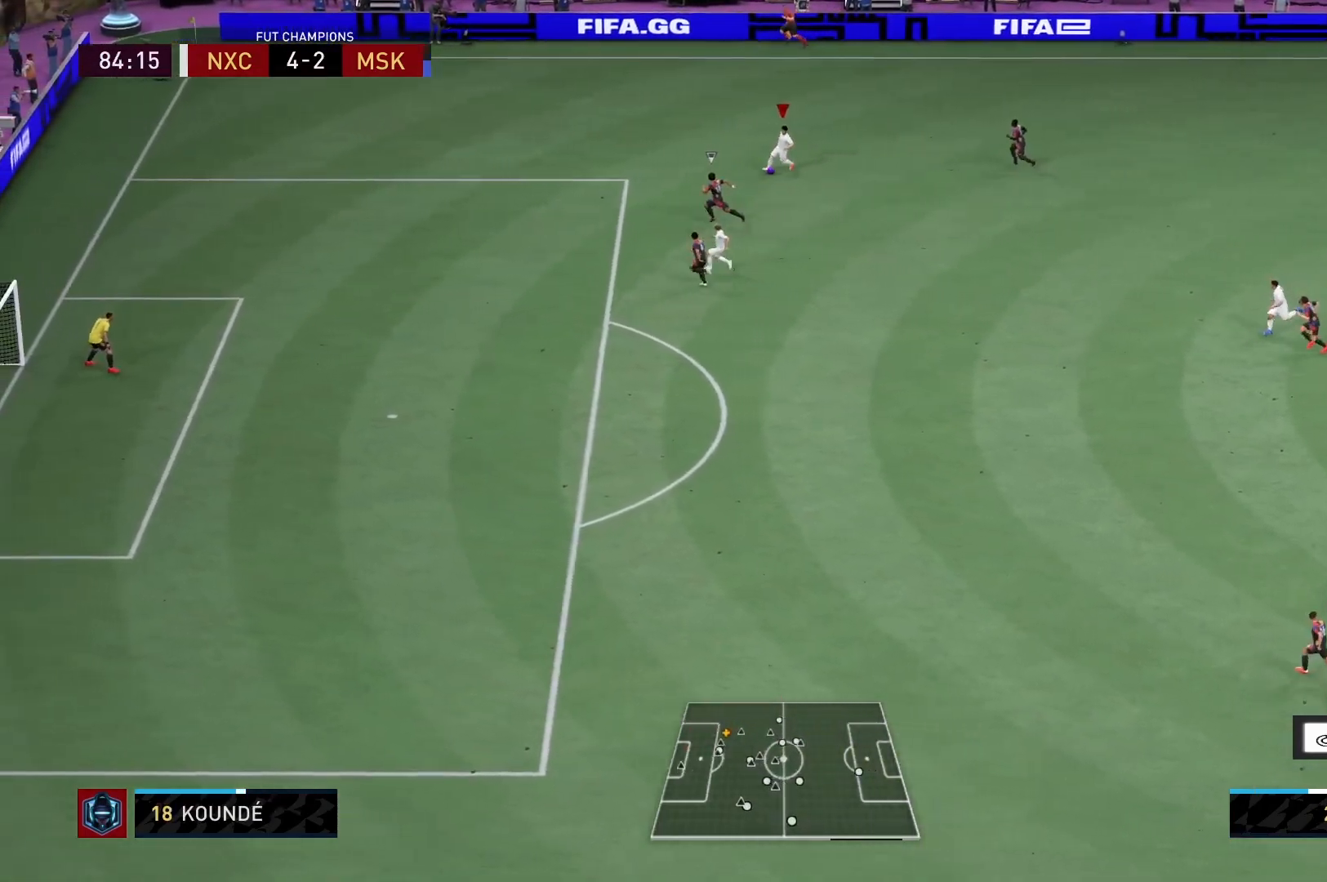
{"buttons": ["R2"], "left_stick": "down-left", "right_stick": "center", "events": [[117, "X", "down"], [133, "R2", "down"], [150, "left_stick", "down-left"], [417, "X", "up"]]}
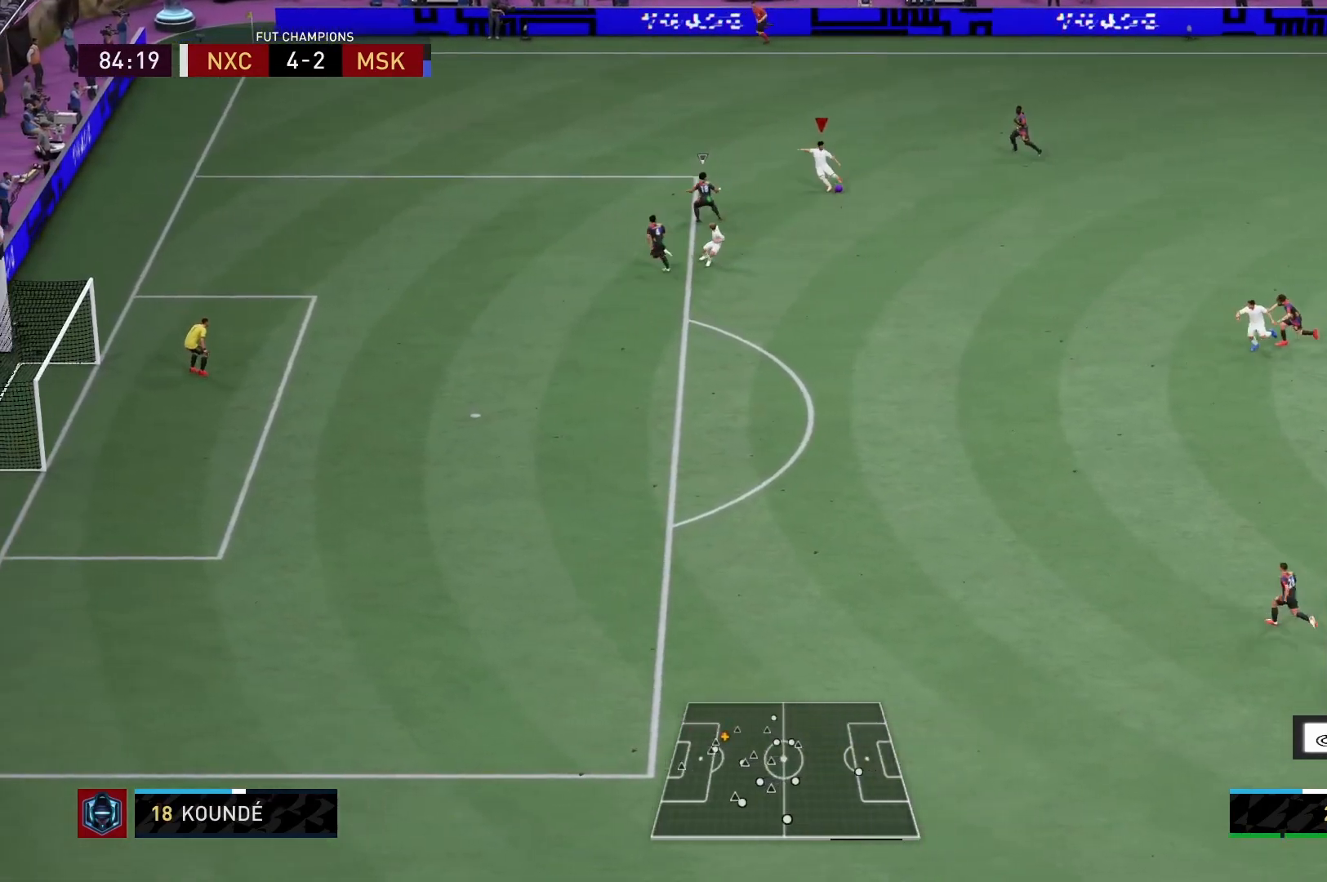
{"buttons": [], "left_stick": "center", "right_stick": "center", "events": [[283, "left_stick", "center"], [300, "R2", "up"]]}
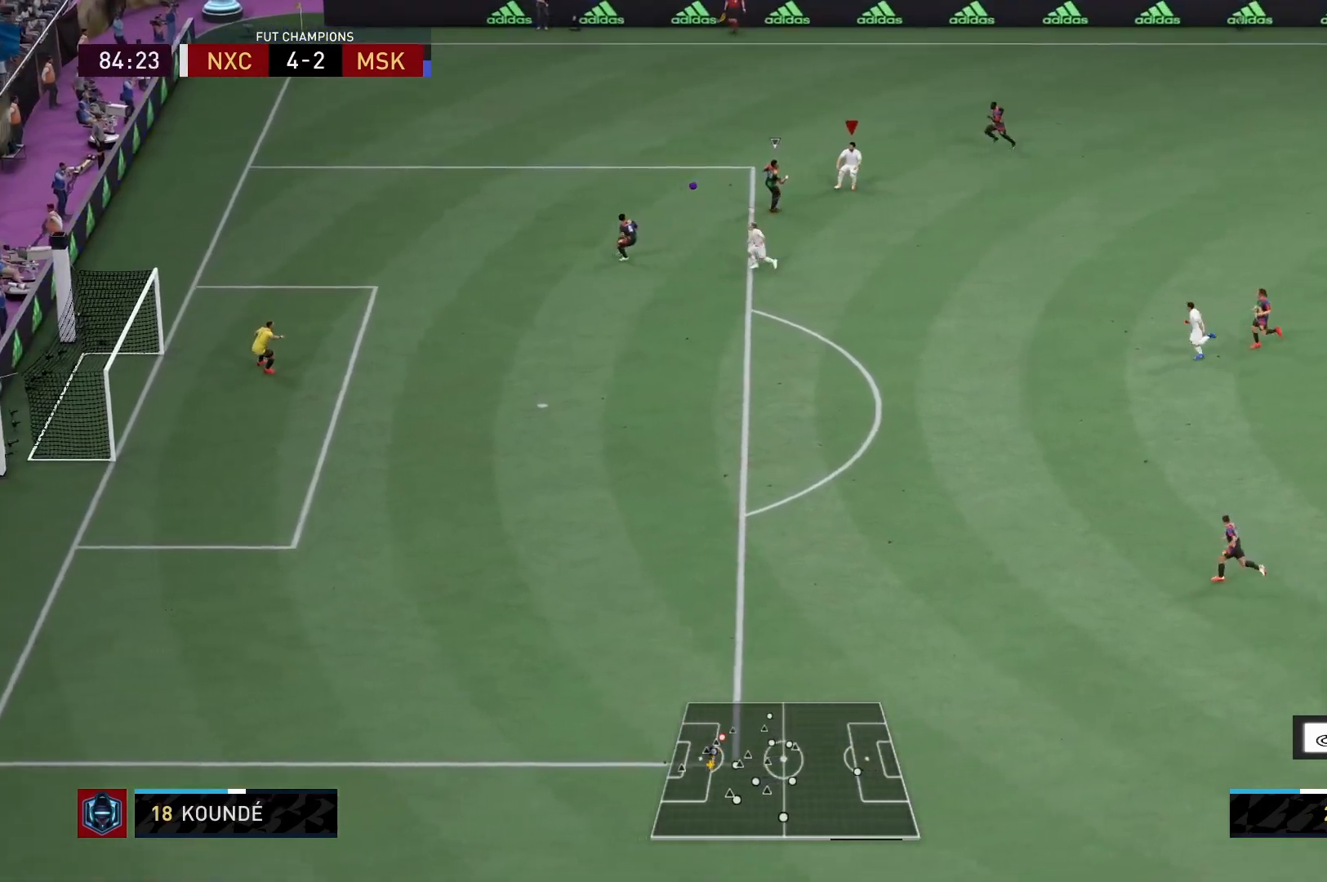
{"buttons": [], "left_stick": "center", "right_stick": "center", "events": []}
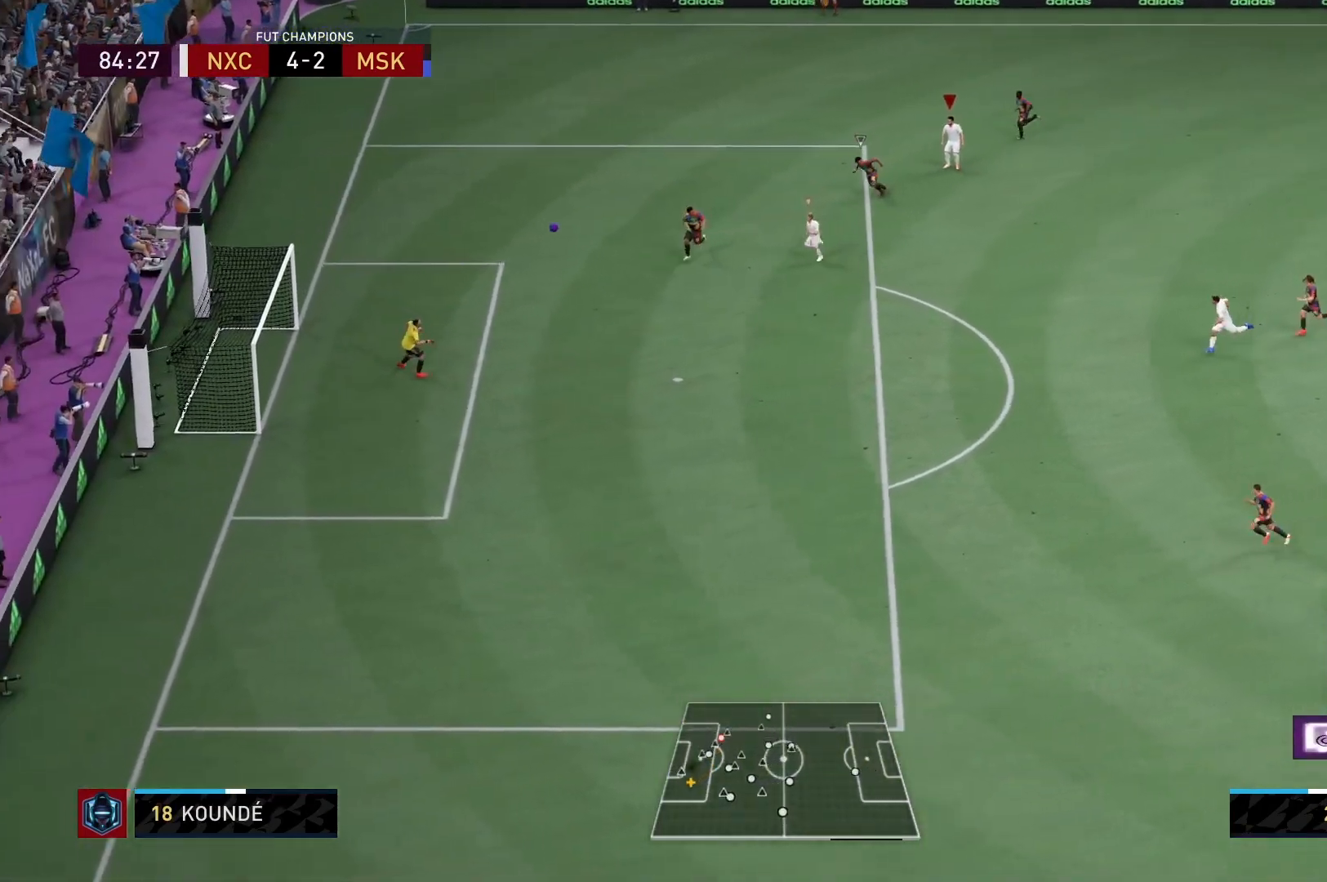
{"buttons": [], "left_stick": "center", "right_stick": "center", "events": []}
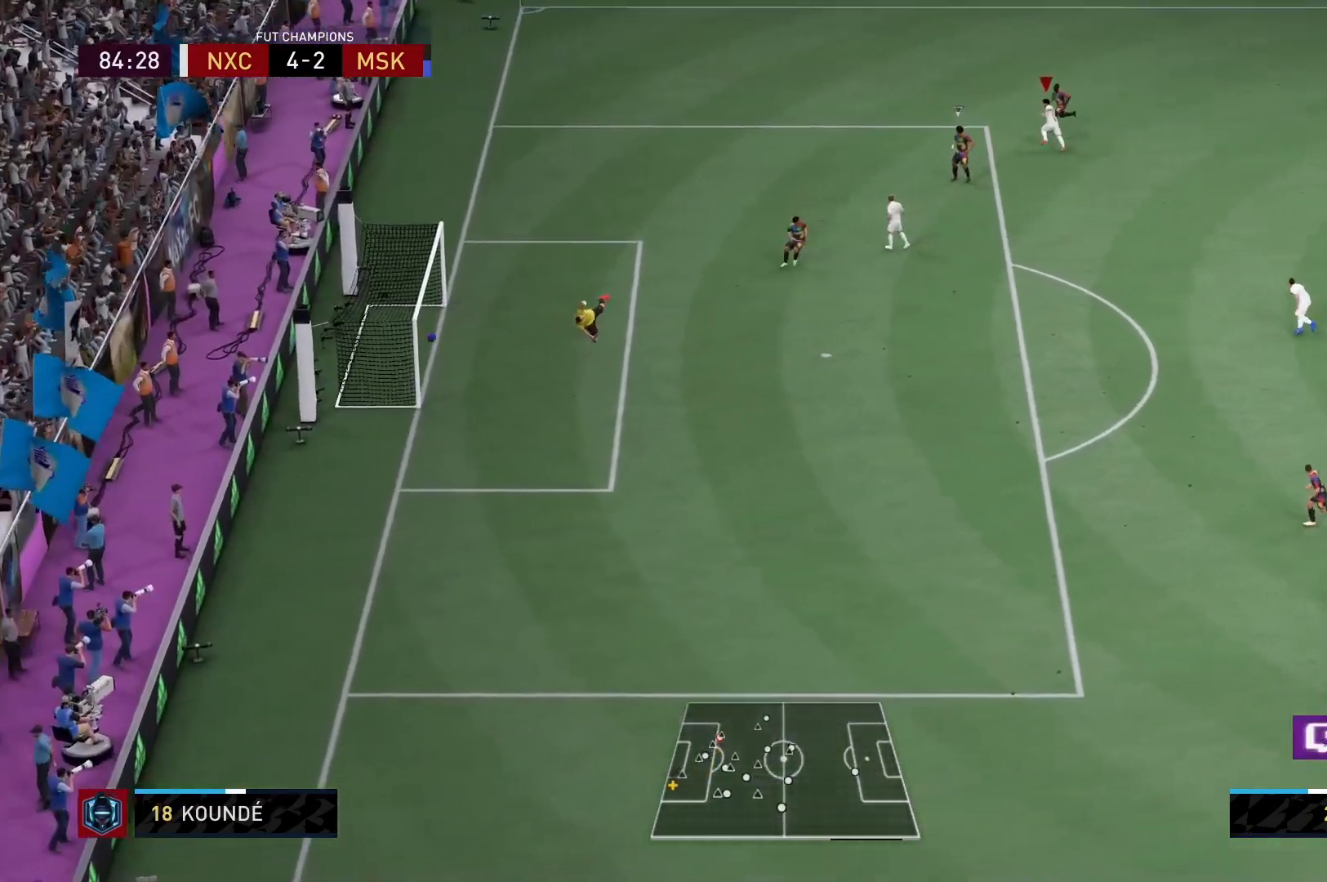
{"buttons": [], "left_stick": "center", "right_stick": "center", "events": []}
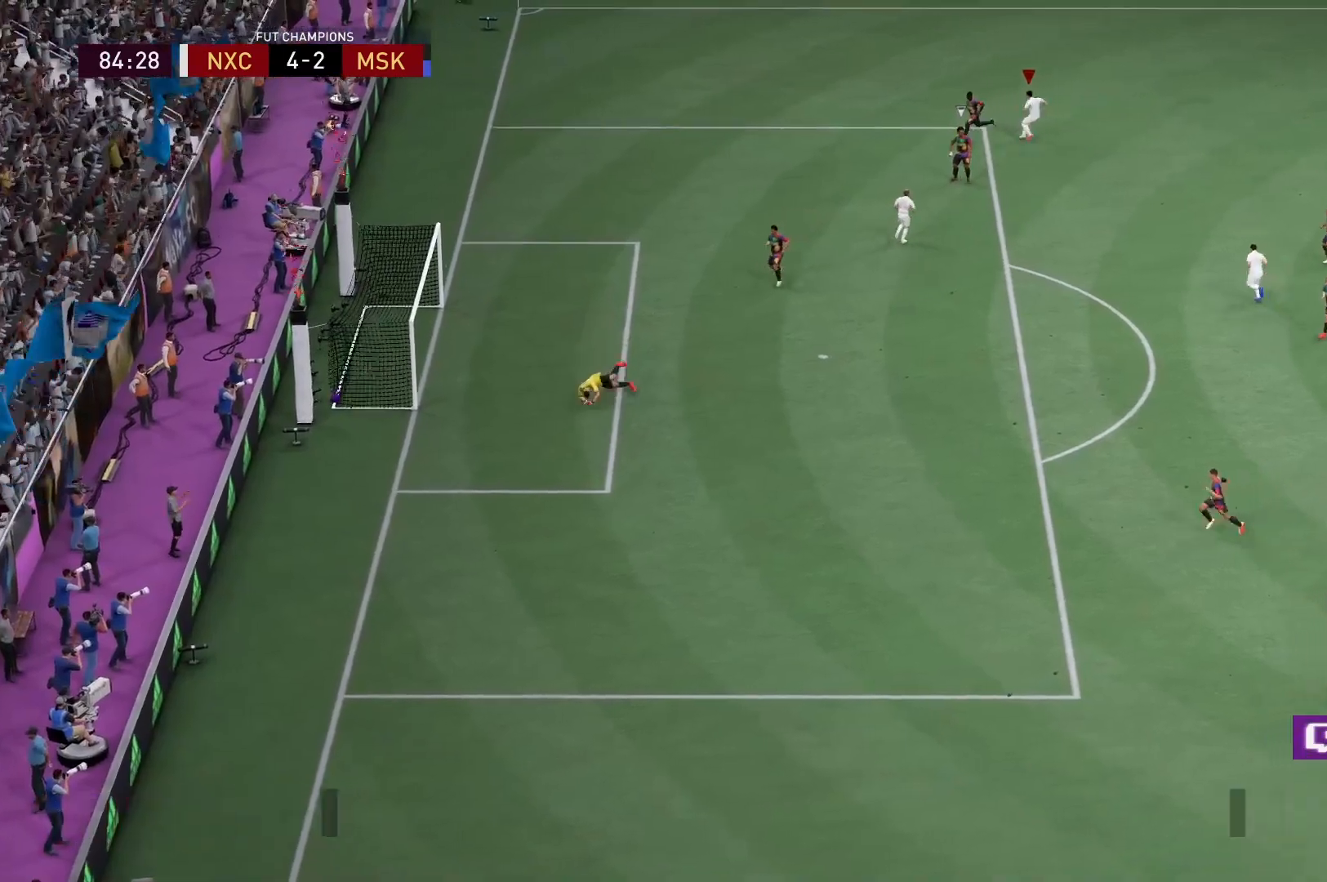
{"buttons": [], "left_stick": "center", "right_stick": "center", "events": []}
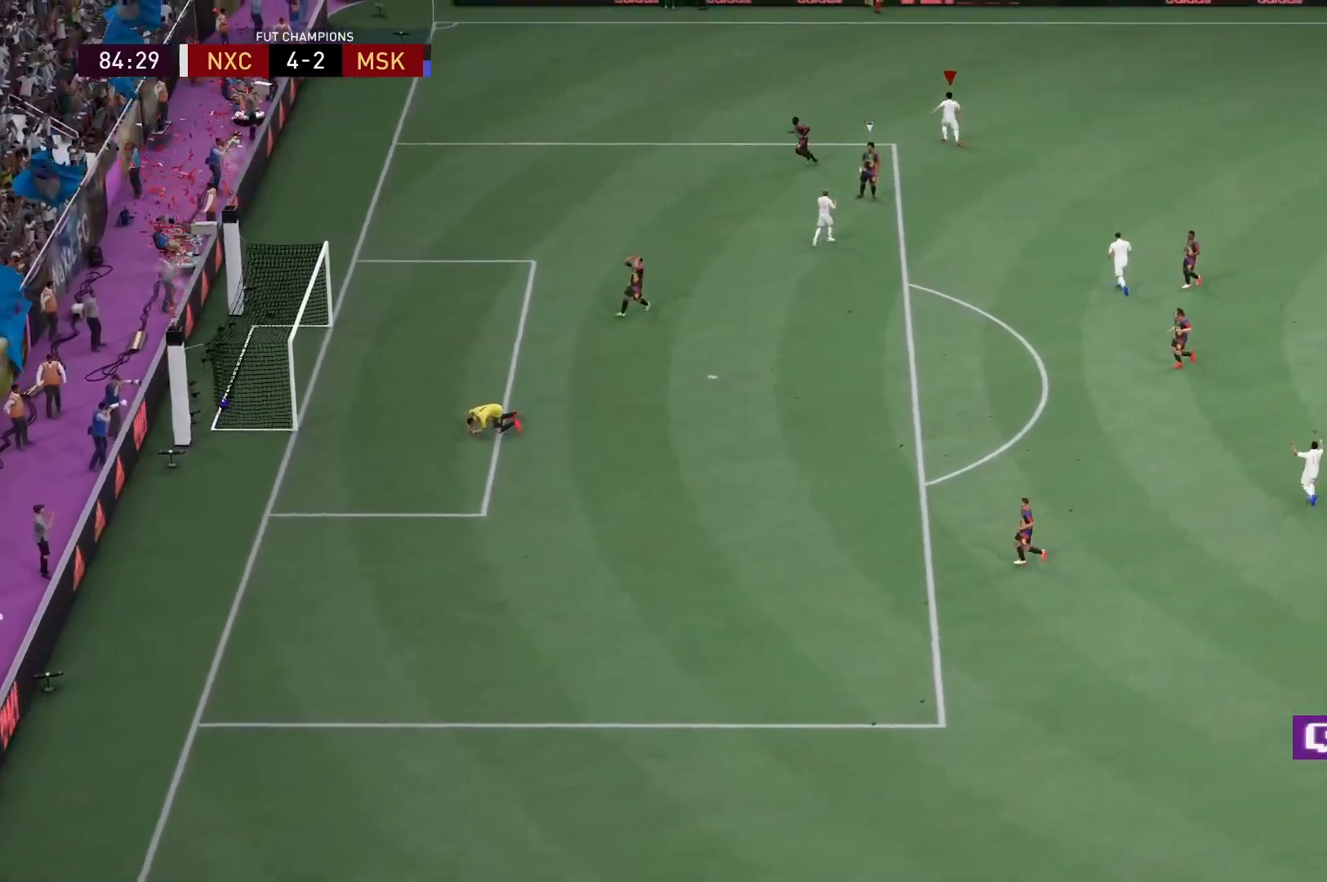
{"buttons": [], "left_stick": "center", "right_stick": "center", "events": []}
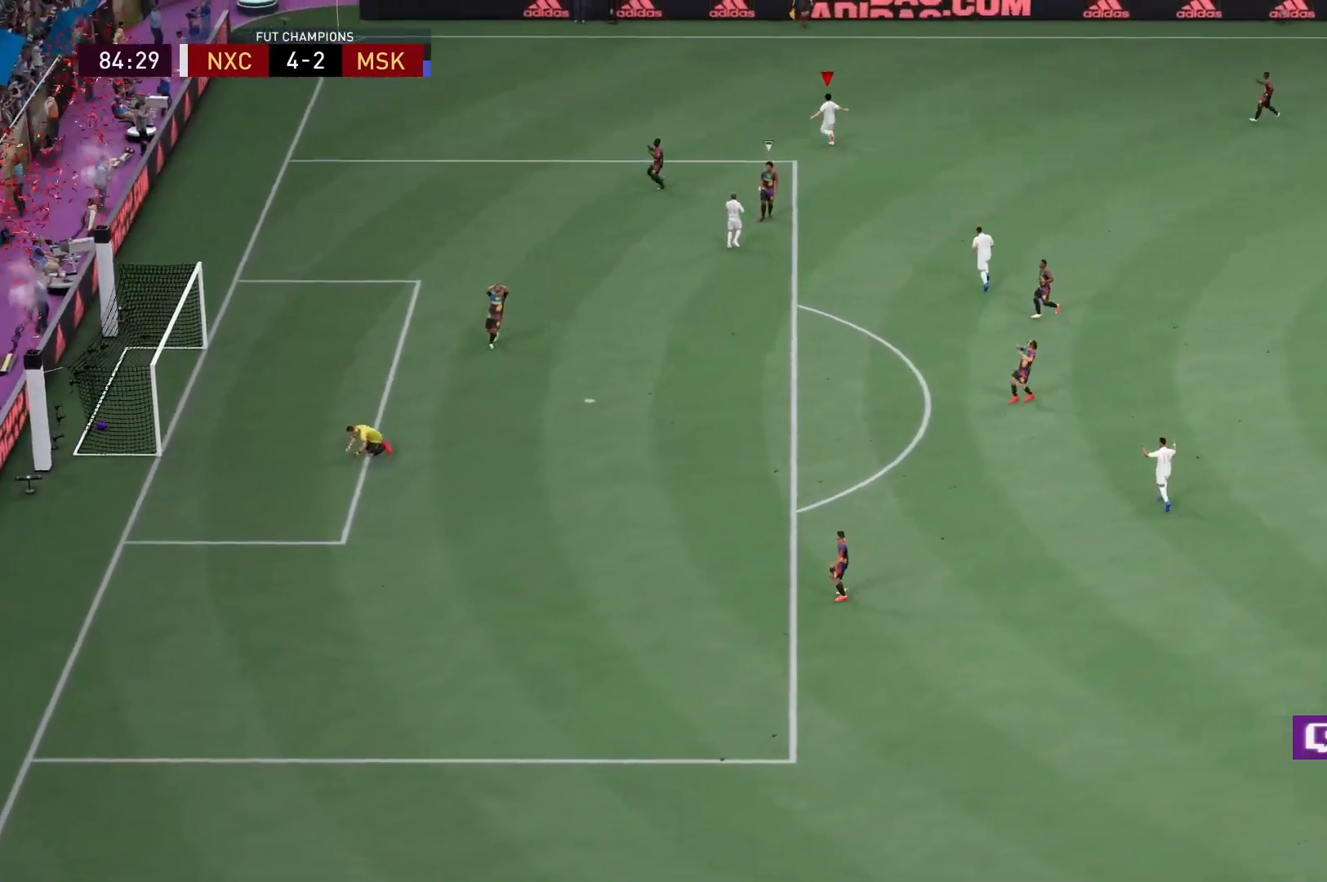
{"buttons": [], "left_stick": "center", "right_stick": "center", "events": []}
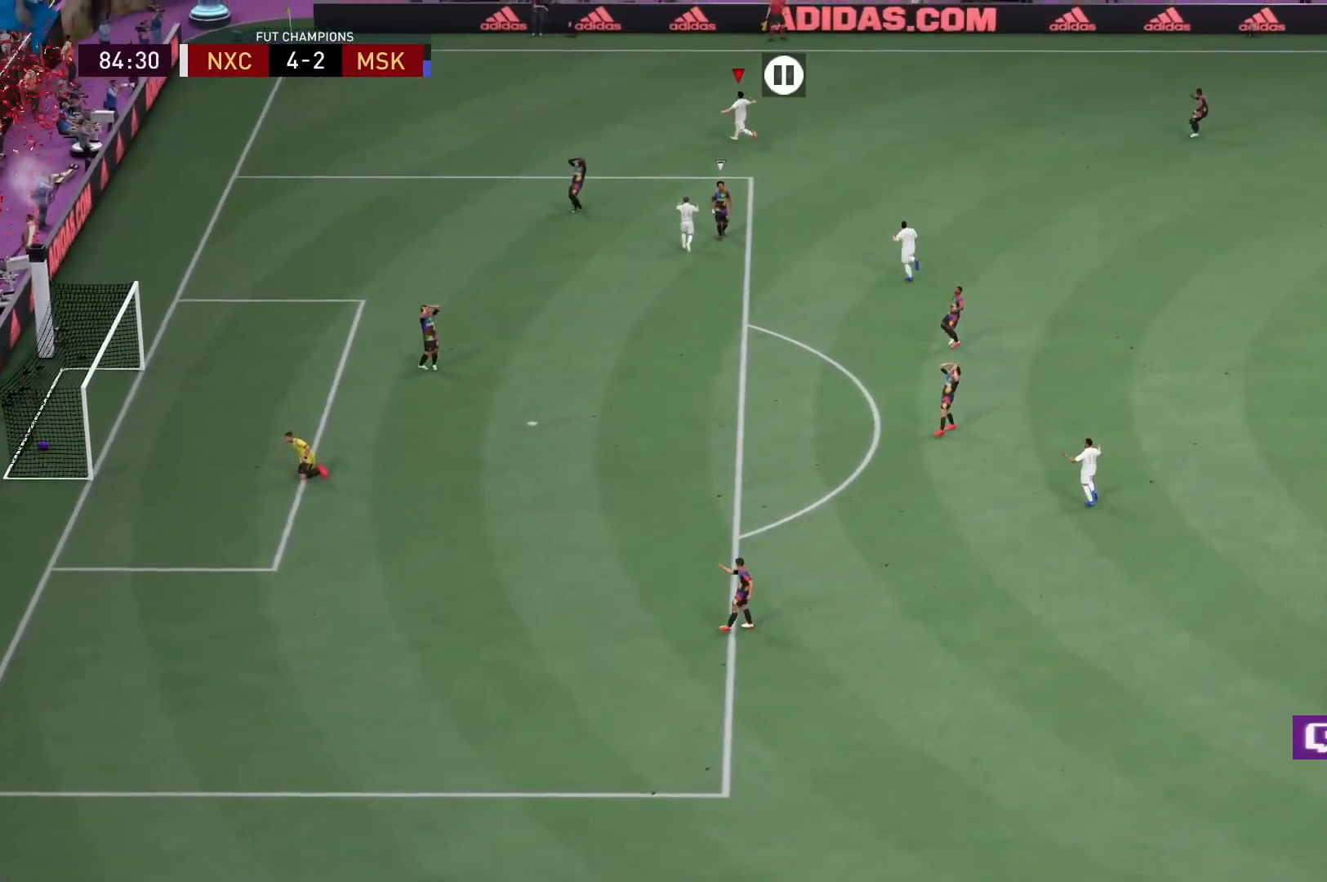
{"buttons": [], "left_stick": "center", "right_stick": "center", "events": []}
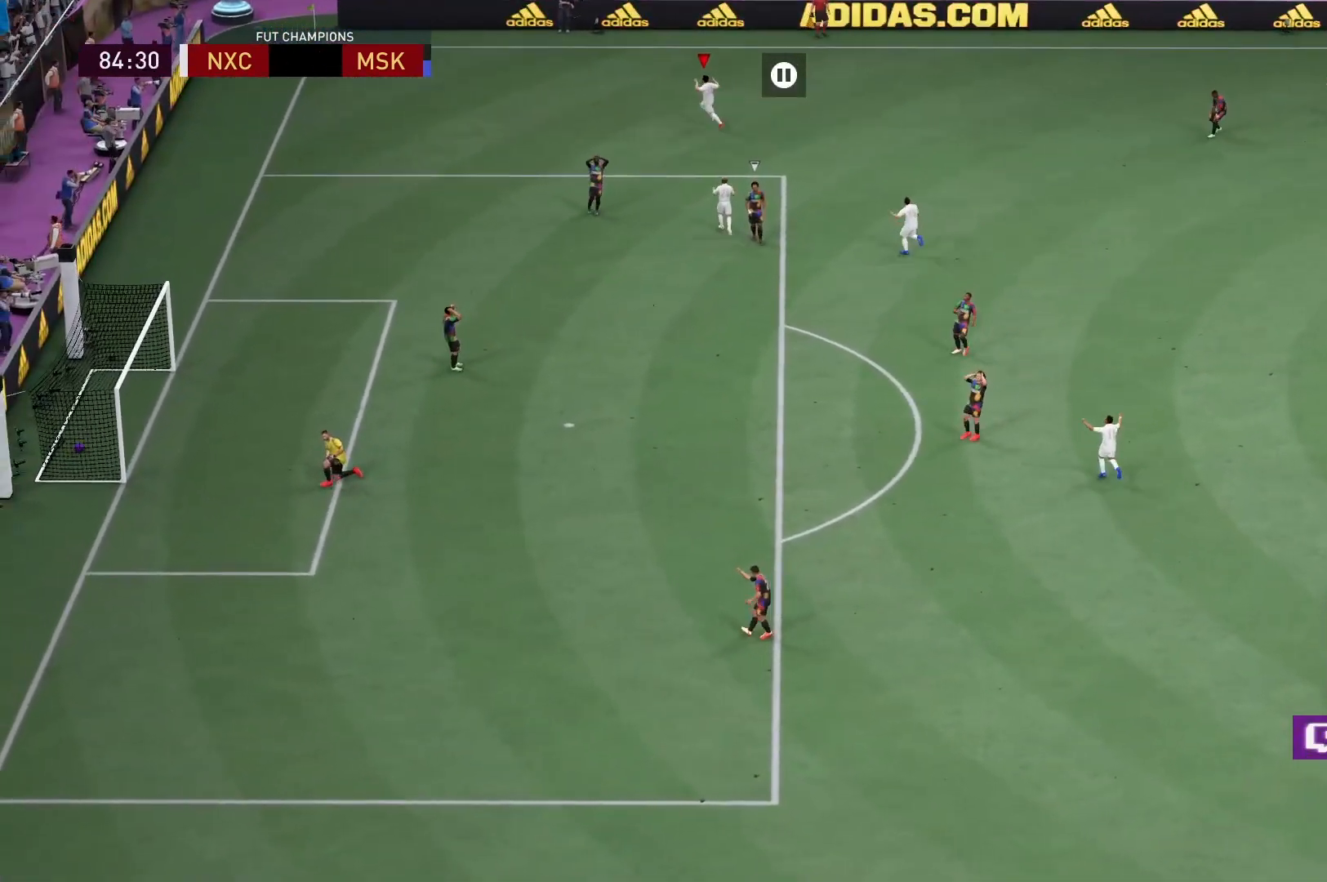
{"buttons": [], "left_stick": "center", "right_stick": "center", "events": []}
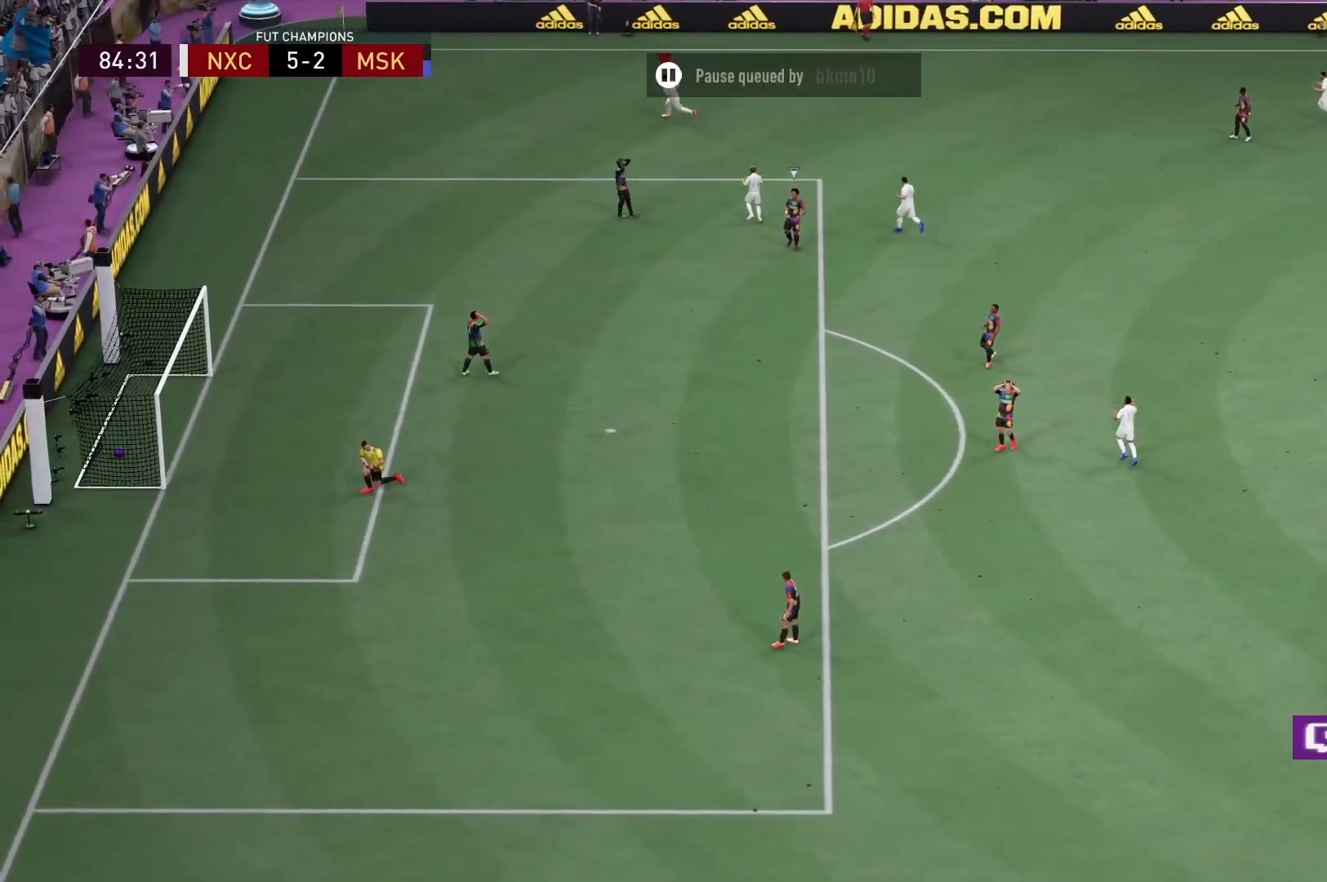
{"buttons": ["A"], "left_stick": "down-left", "right_stick": "center"}
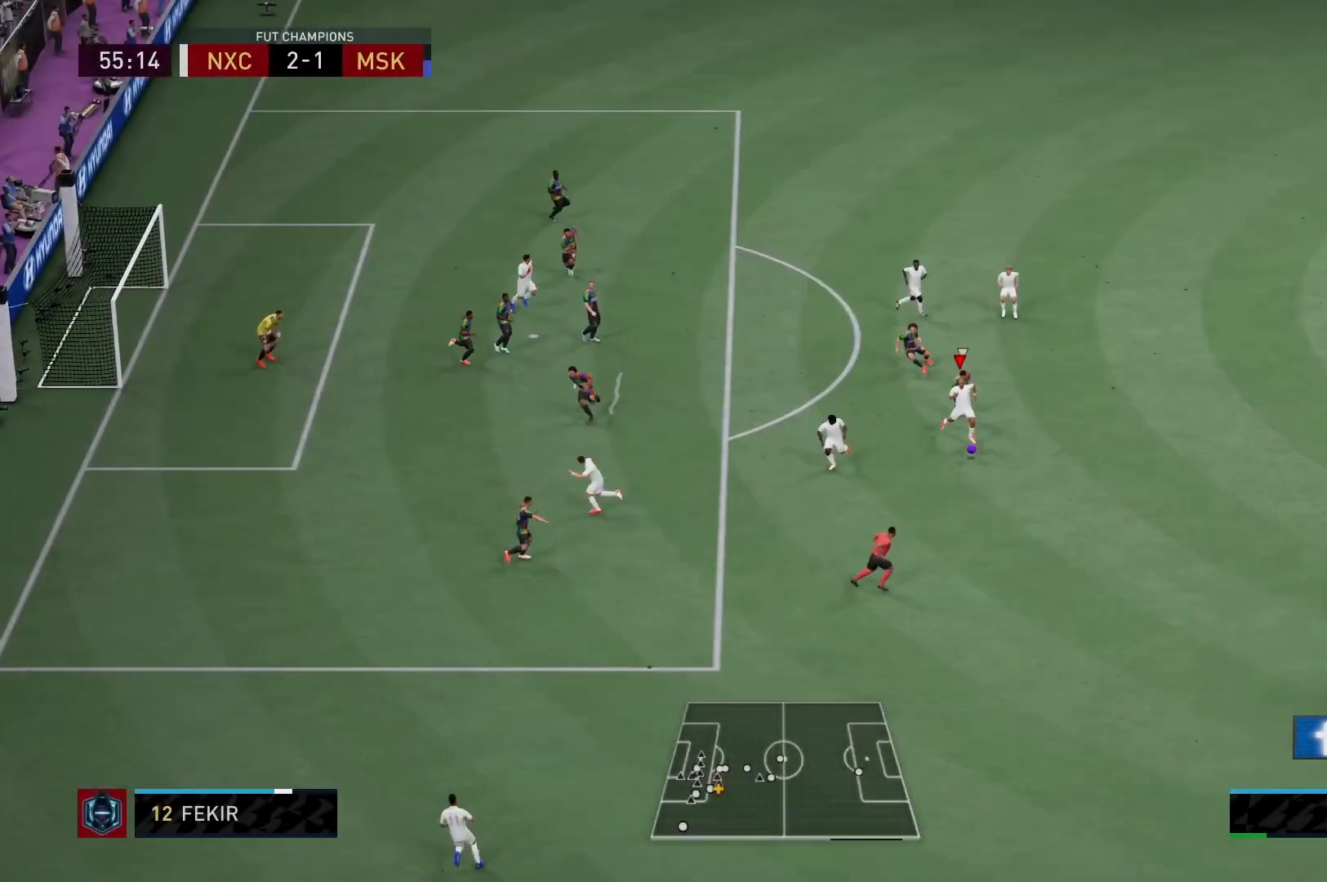
{"buttons": [], "left_stick": "center", "right_stick": "center", "events": [[100, "A", "up"], [267, "left_stick", "left"], [400, "left_stick", "down-left"], [500, "left_stick", "center"]]}
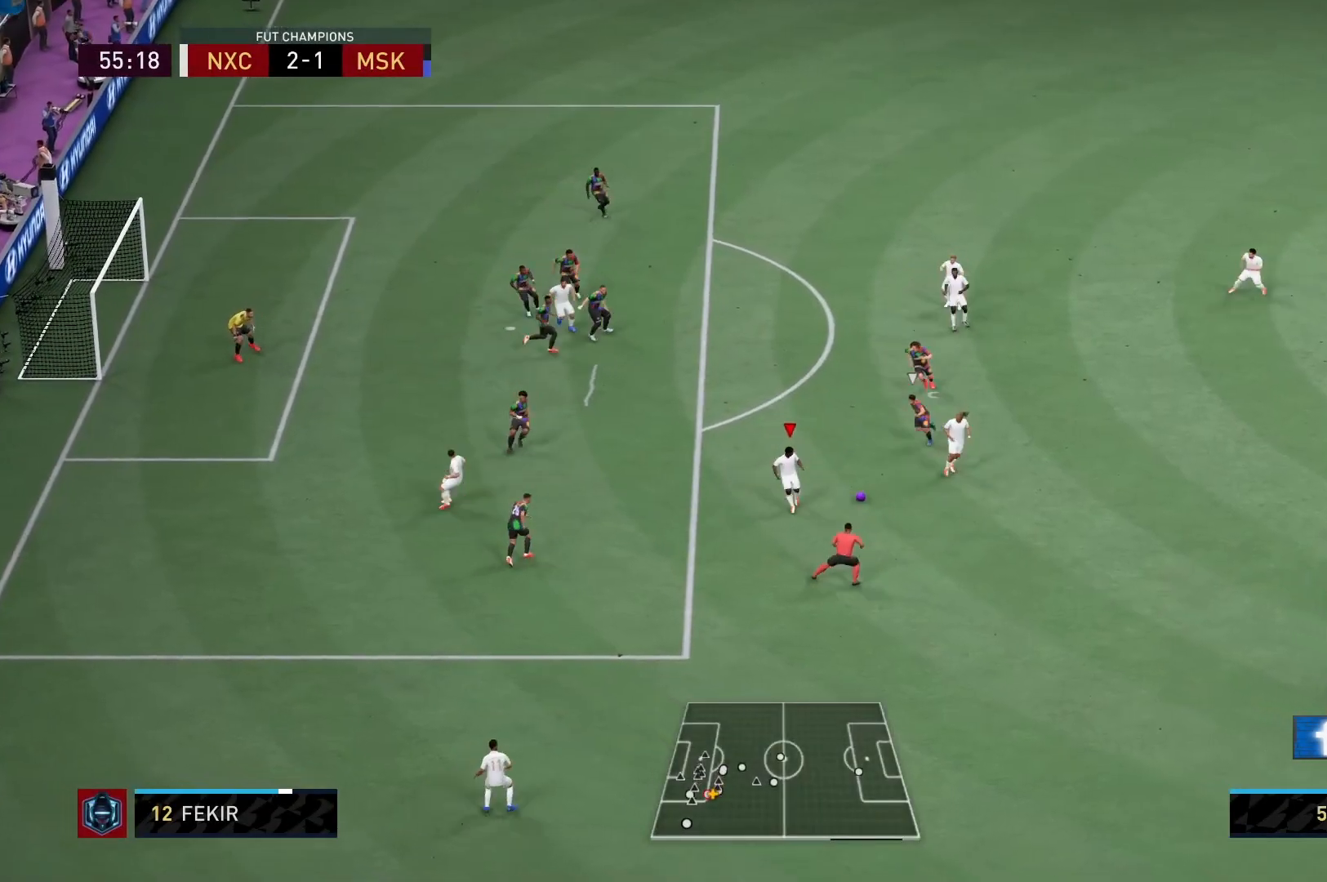
{"buttons": [], "left_stick": "center", "right_stick": "center", "events": []}
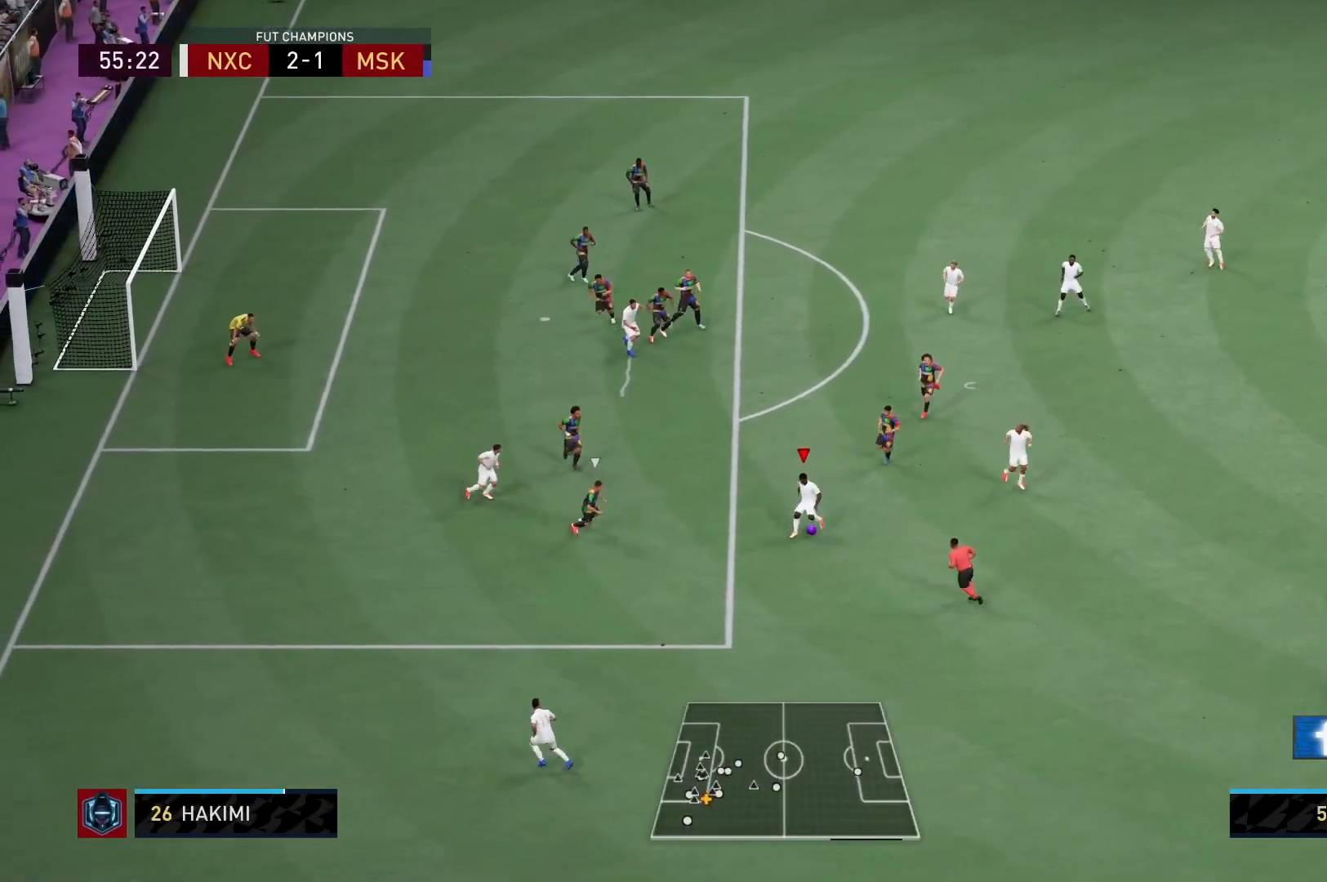
{"buttons": [], "left_stick": "down-right", "right_stick": "center", "events": [[117, "left_stick", "down-right"]]}
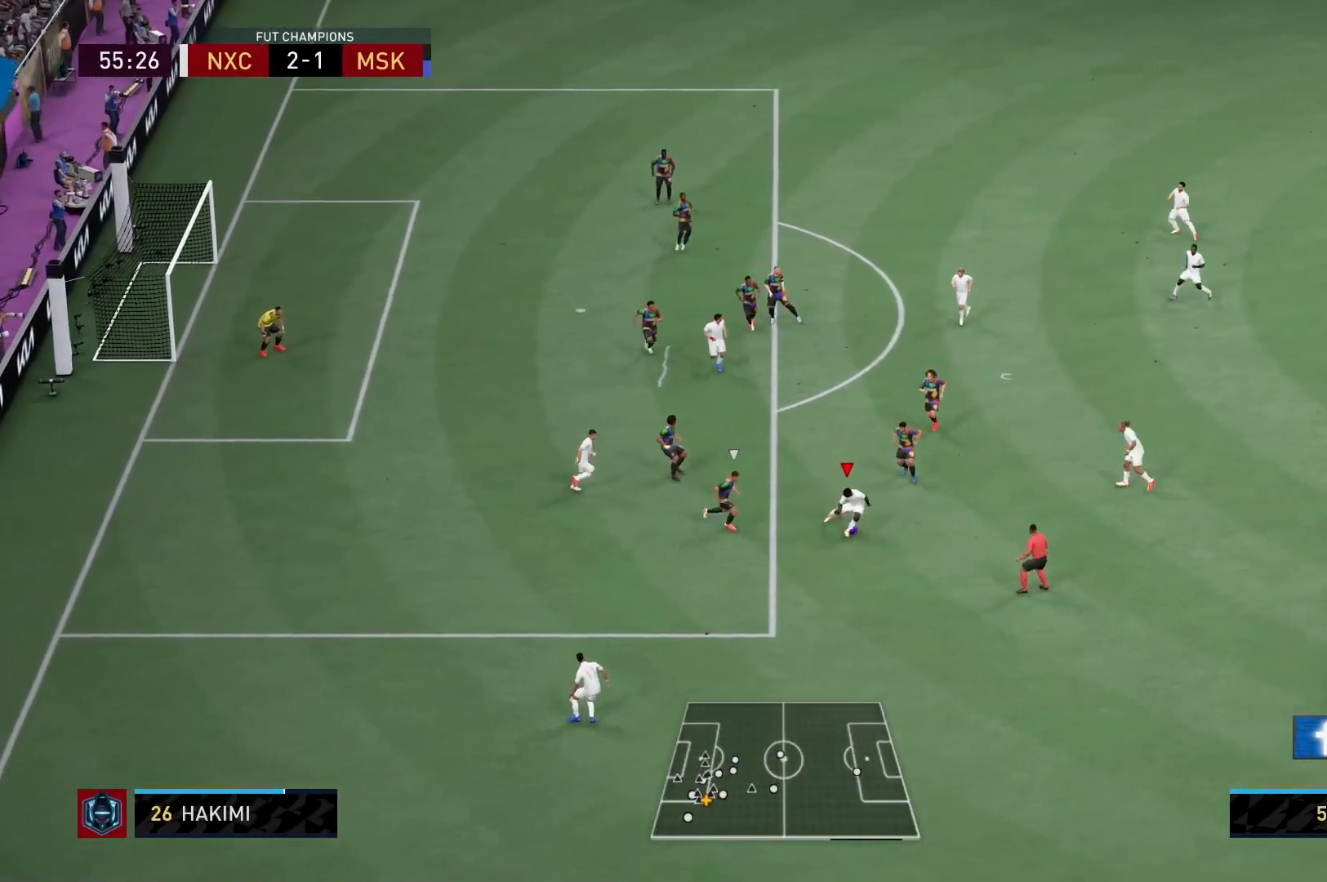
{"buttons": [], "left_stick": "down", "right_stick": "center", "events": [[417, "left_stick", "down"]]}
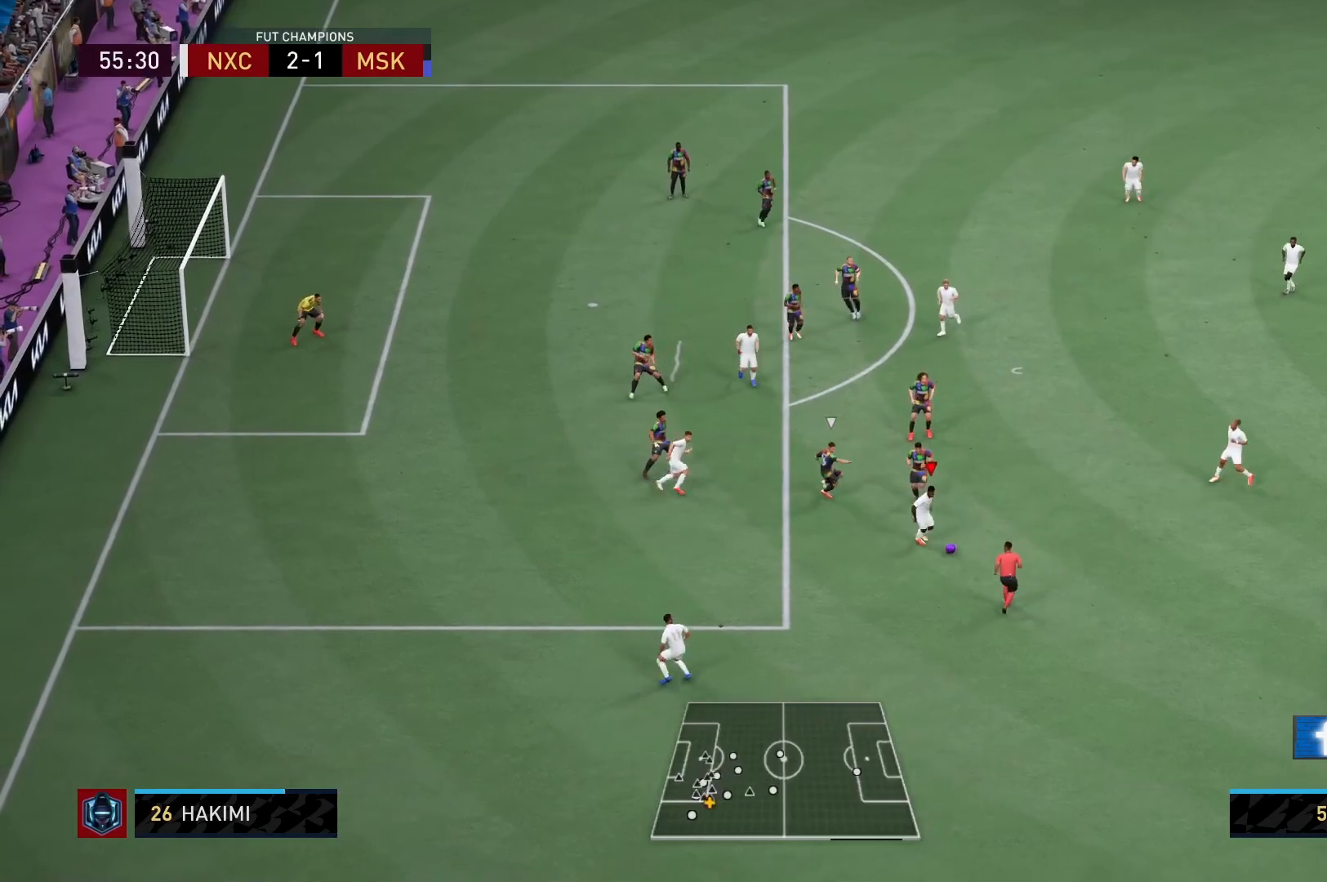
{"buttons": [], "left_stick": "down-right", "right_stick": "center", "events": [[183, "left_stick", "down-right"]]}
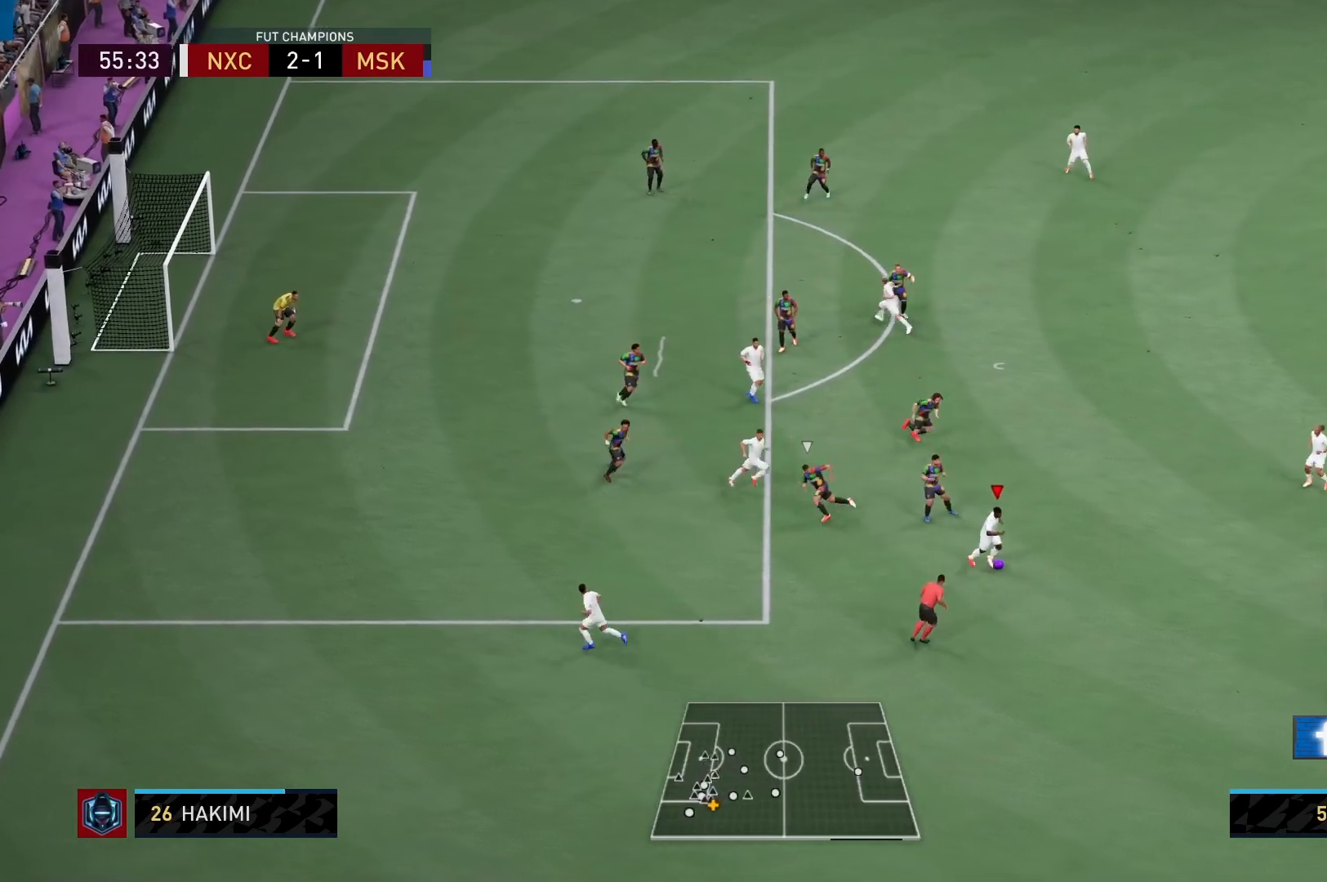
{"buttons": [], "left_stick": "up-right", "right_stick": "center", "events": [[133, "left_stick", "up-right"], [267, "A", "down"], [400, "A", "up"]]}
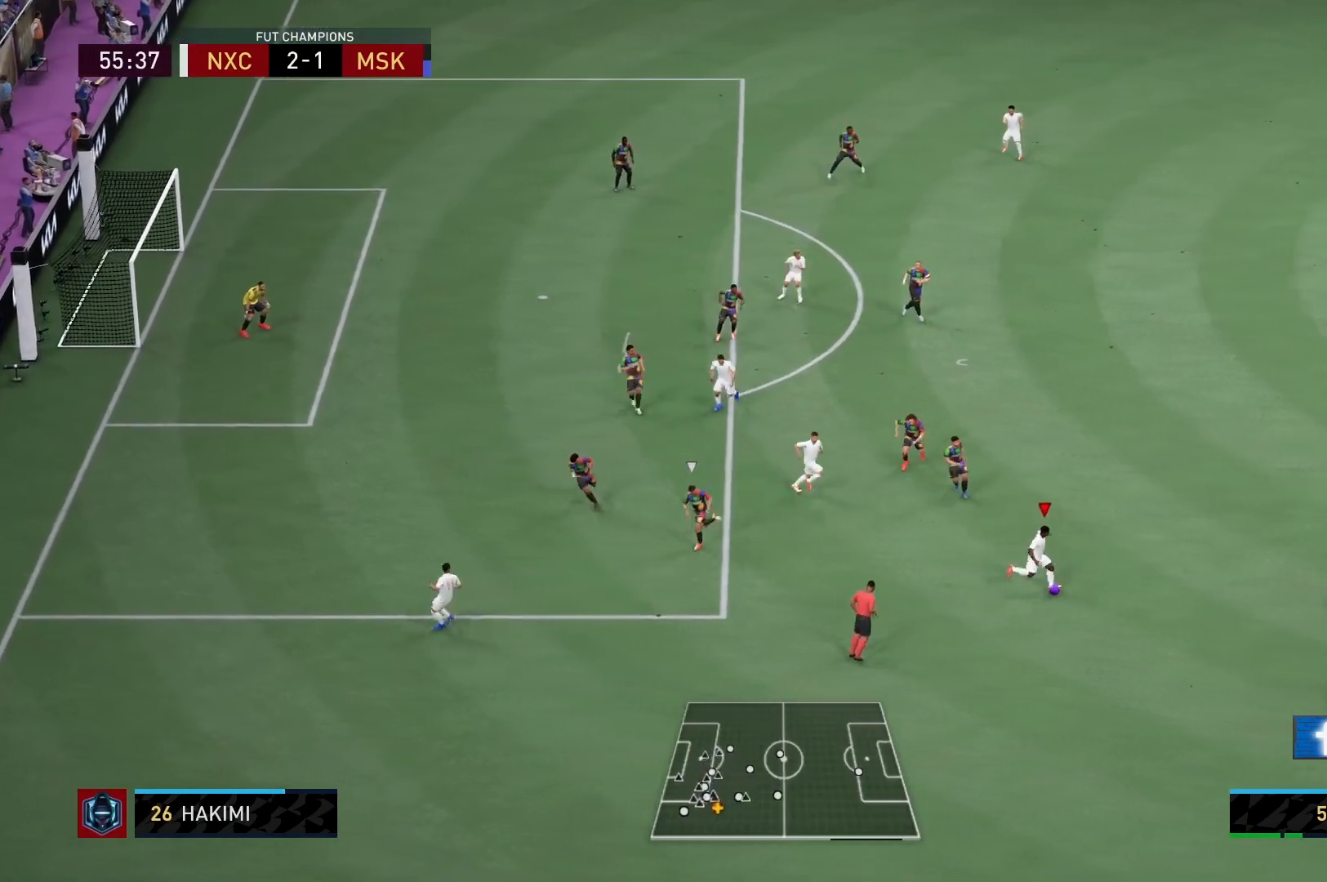
{"buttons": [], "left_stick": "center", "right_stick": "center", "events": [[167, "left_stick", "center"]]}
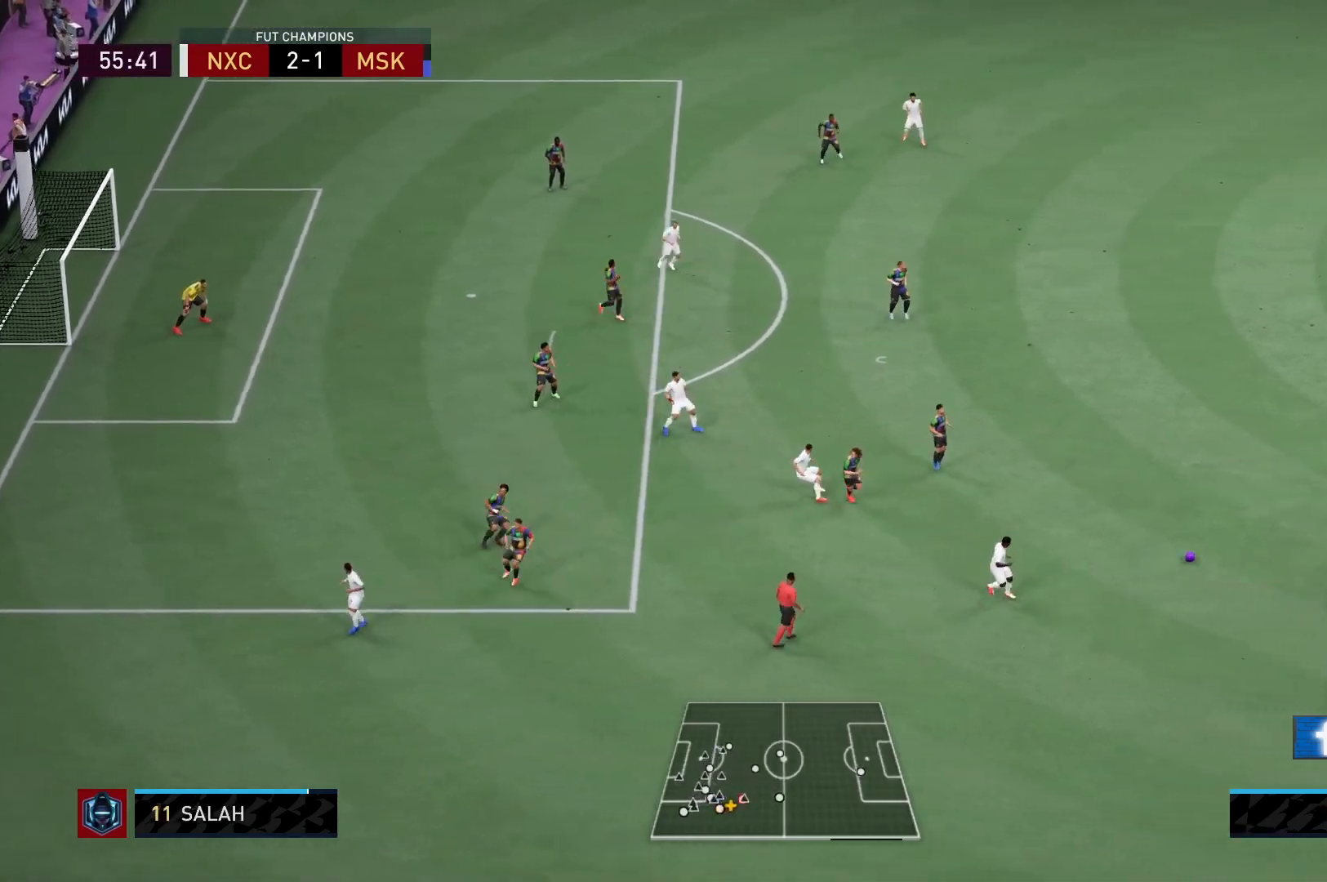
{"buttons": [], "left_stick": "down-left", "right_stick": "center", "events": [[67, "left_stick", "down"], [117, "A", "down"], [117, "left_stick", "down-left"], [300, "A", "up"]]}
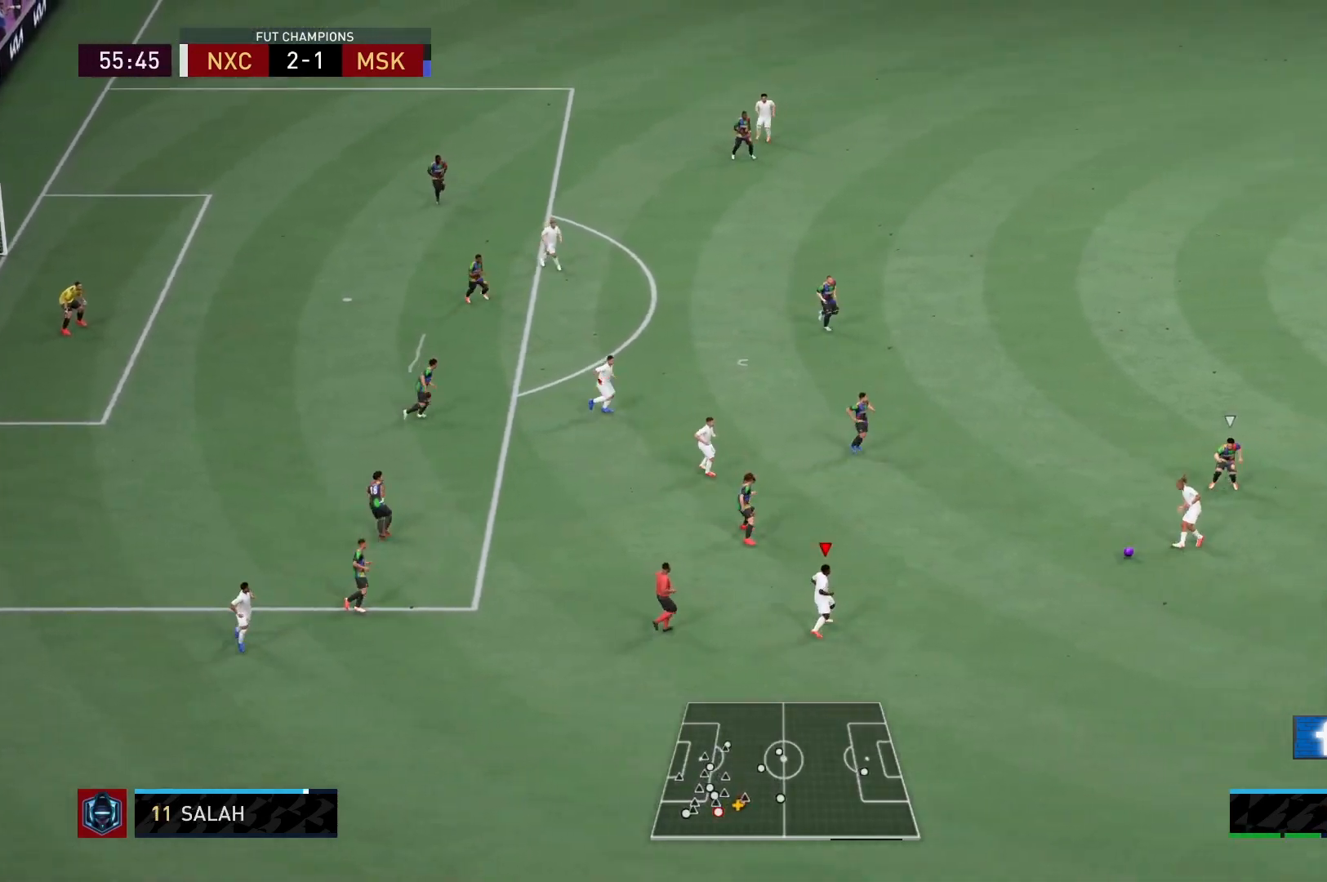
{"buttons": [], "left_stick": "up", "right_stick": "center", "events": [[33, "left_stick", "center"], [333, "left_stick", "left"], [417, "left_stick", "center"], [467, "left_stick", "up"]]}
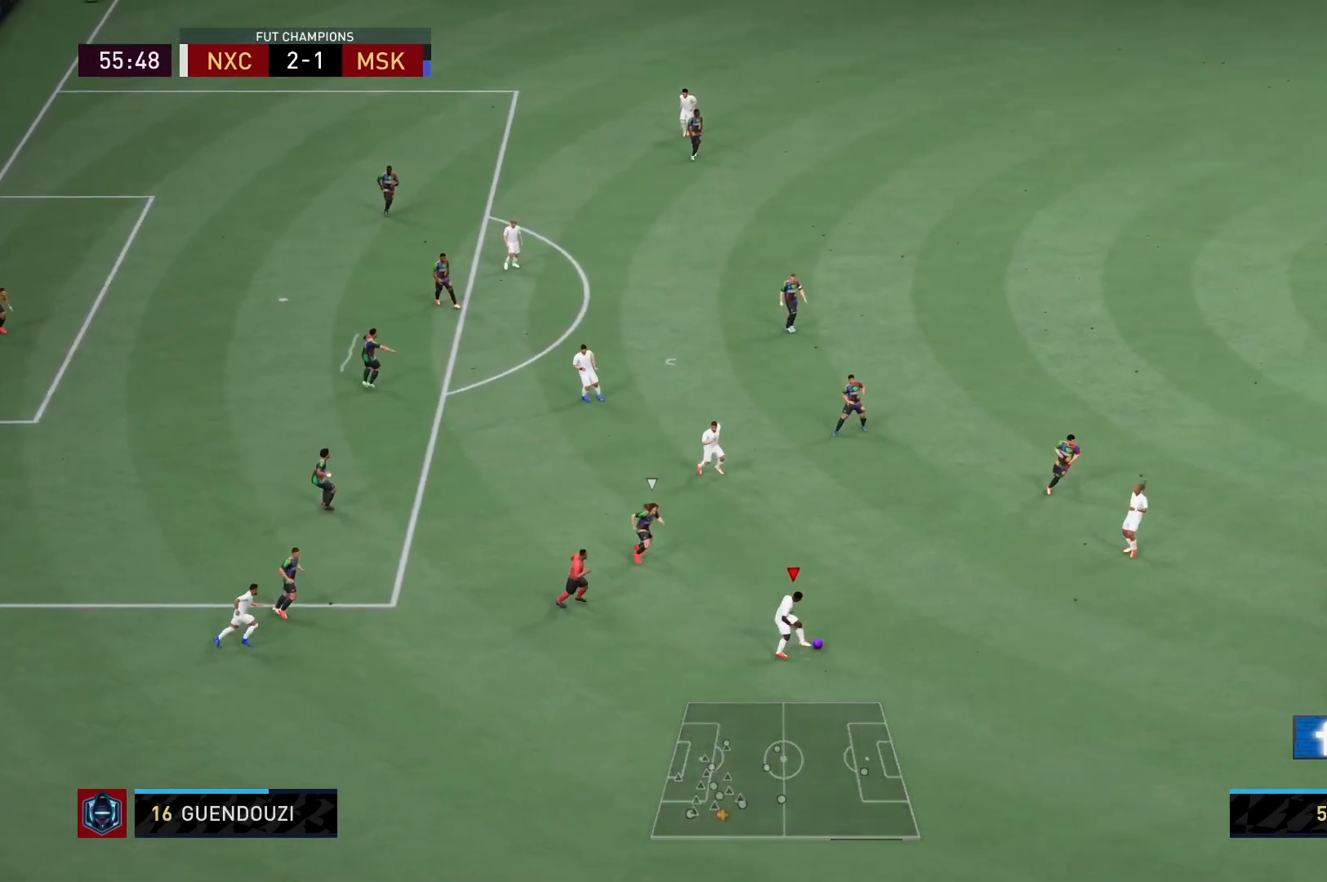
{"buttons": [], "left_stick": "center", "right_stick": "center", "events": [[17, "A", "down"], [150, "A", "up"], [400, "left_stick", "center"]]}
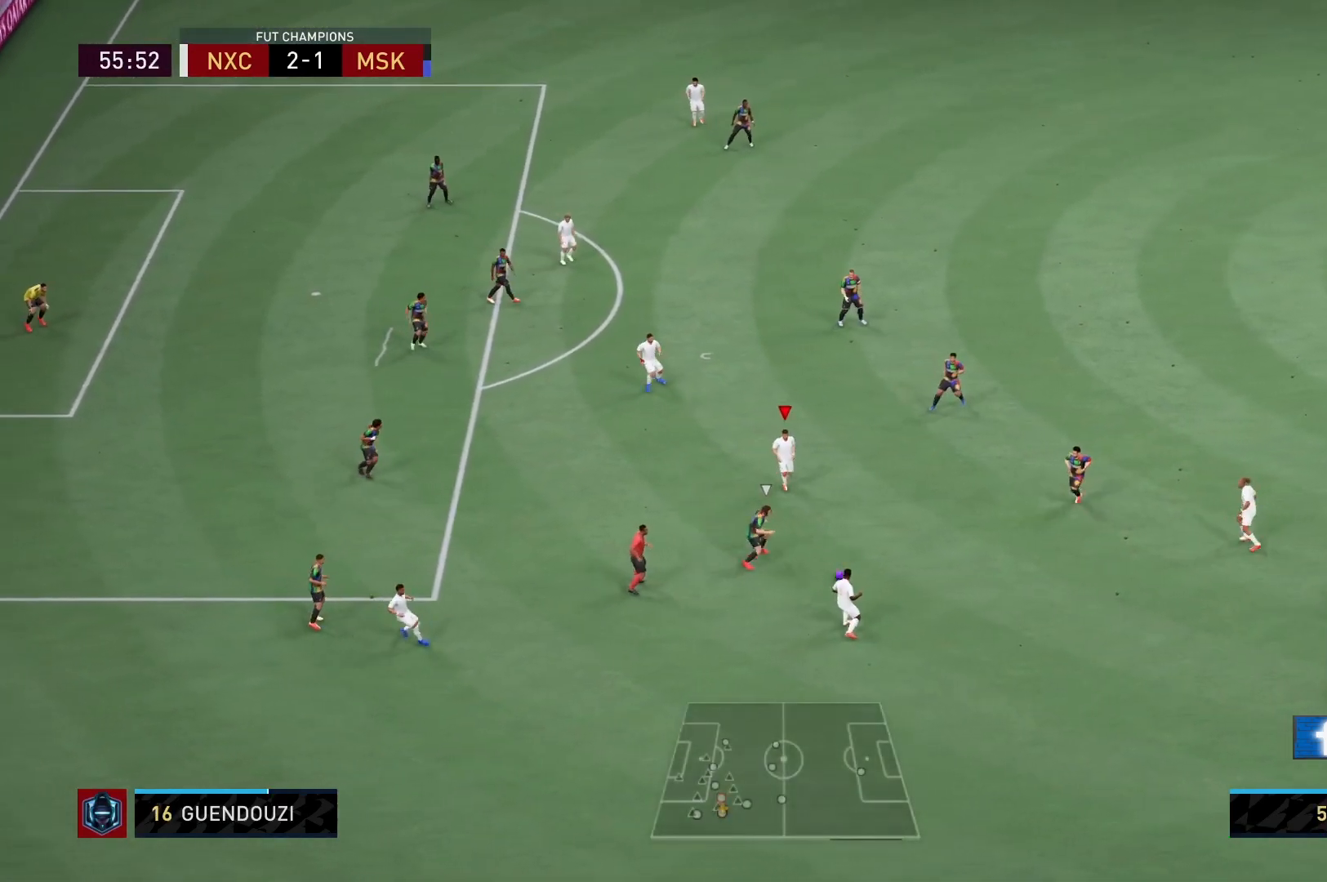
{"buttons": [], "left_stick": "up-left", "right_stick": "center", "events": [[267, "left_stick", "up-left"]]}
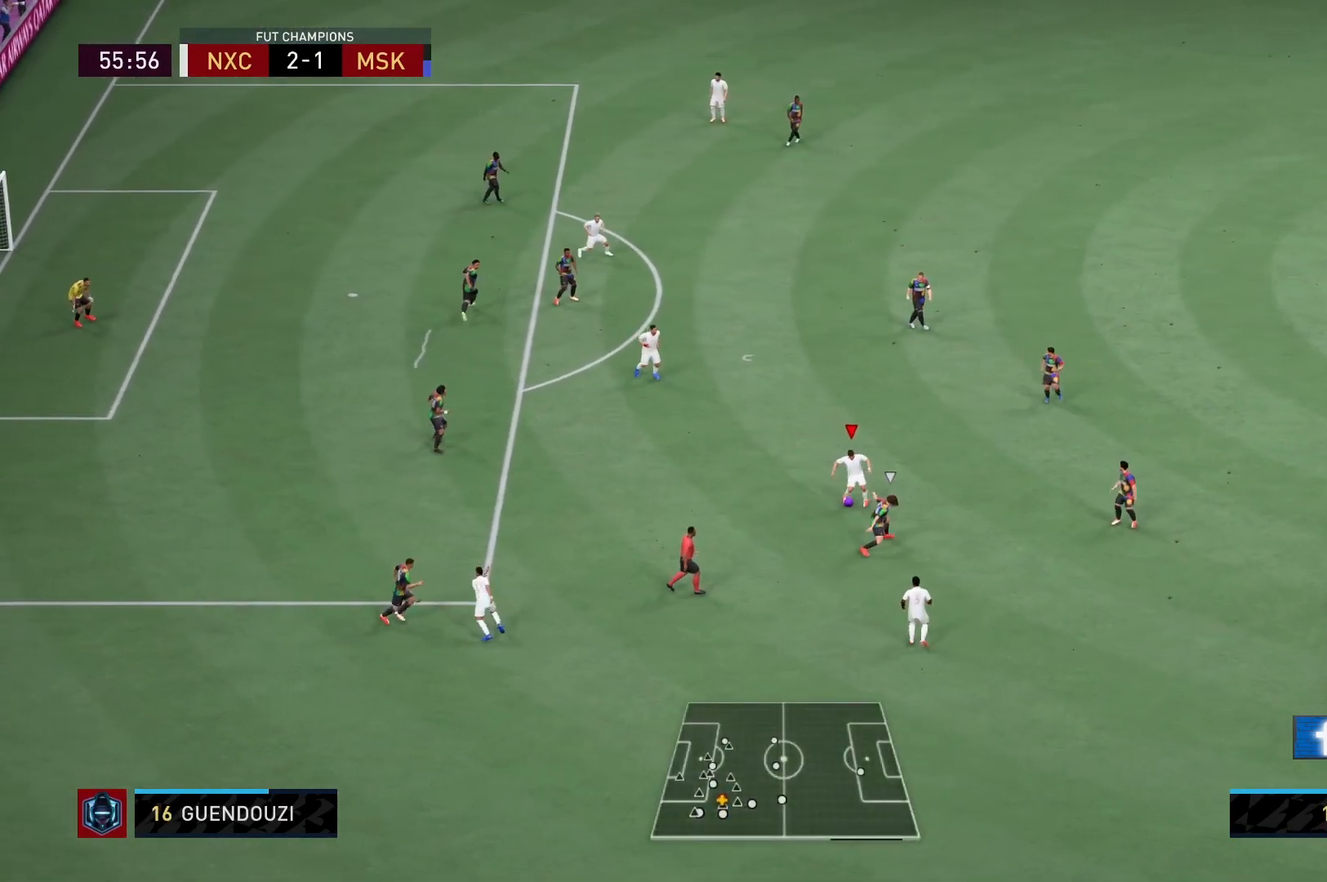
{"buttons": [], "left_stick": "up-left", "right_stick": "center", "events": []}
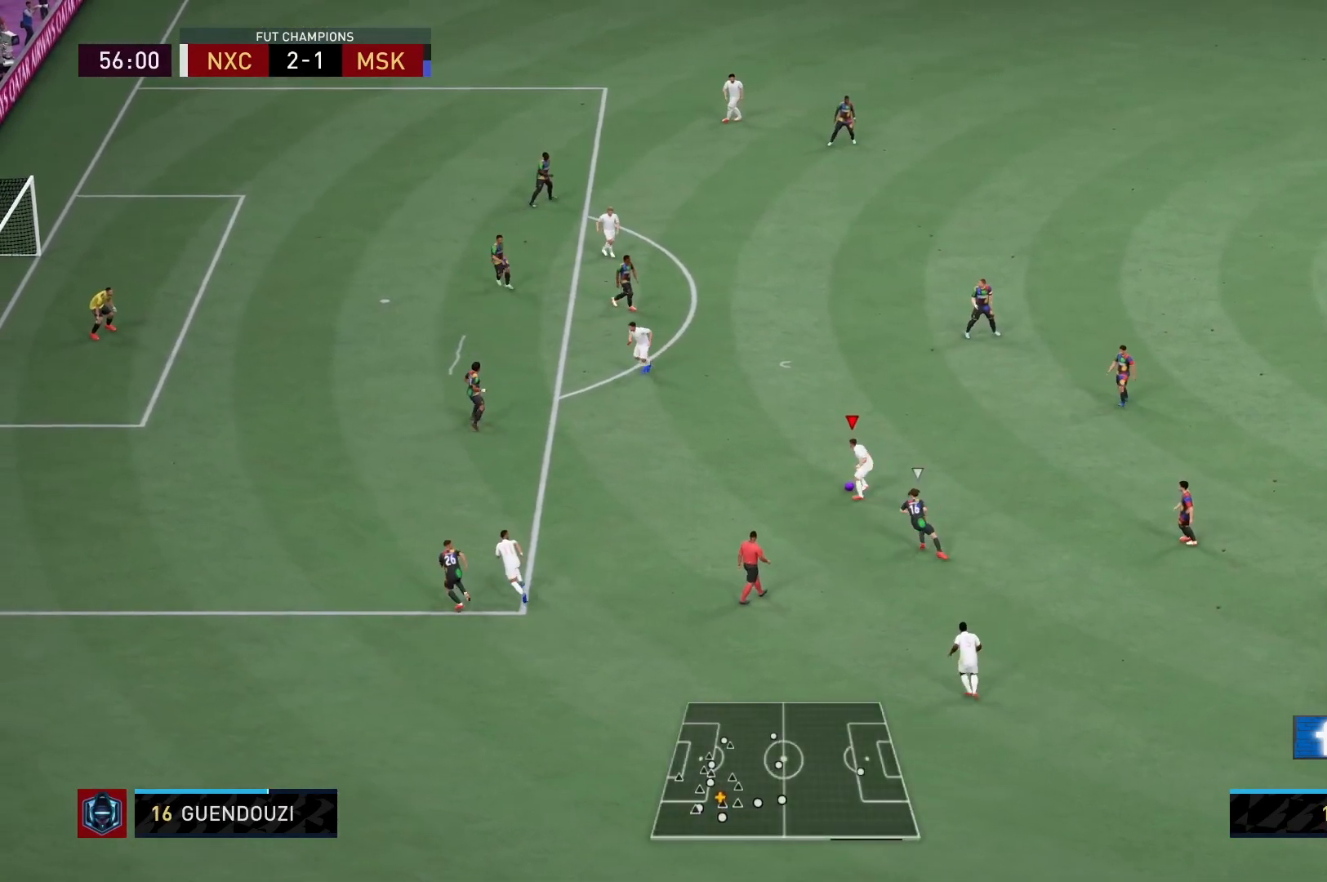
{"buttons": ["R2"], "left_stick": "up-left", "right_stick": "center", "events": [[233, "R2", "down"], [233, "X", "down"], [467, "X", "up"]]}